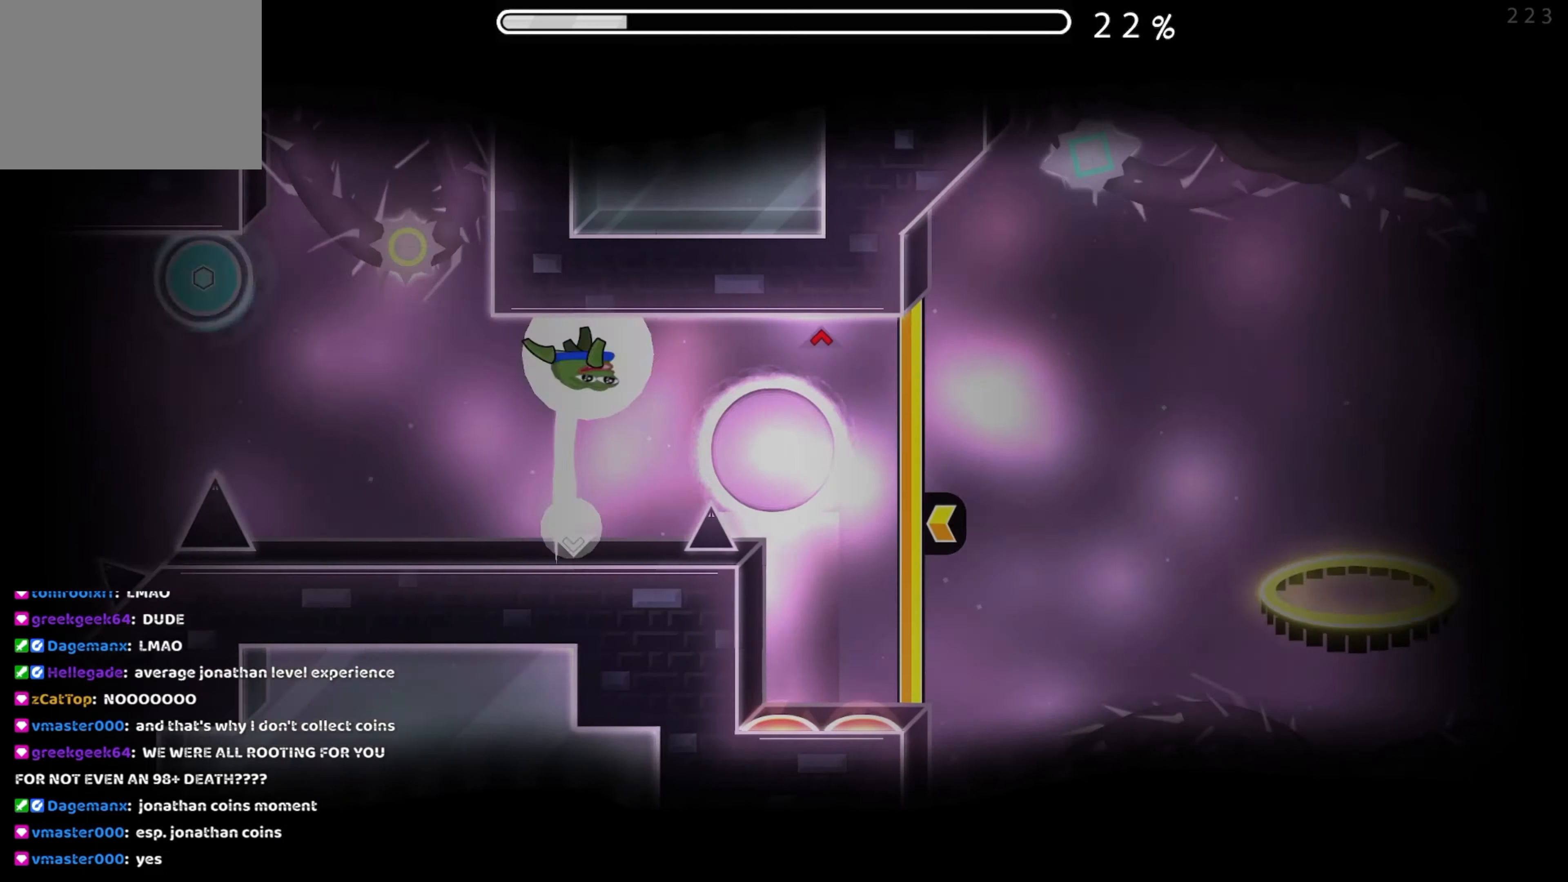
Gameplay with a controller (Xbox layout); each line is a JSON object with the inputs held at the frame after it. "events" lists button and stick changes between this image and that frame as [ms after this image, input, new state], when the widget could be followed in between. Not read: L2 R2 left_stick right_stick.
{"buttons": [], "events": [[50, "A", "up"], [267, "A", "down"], [333, "A", "up"]]}
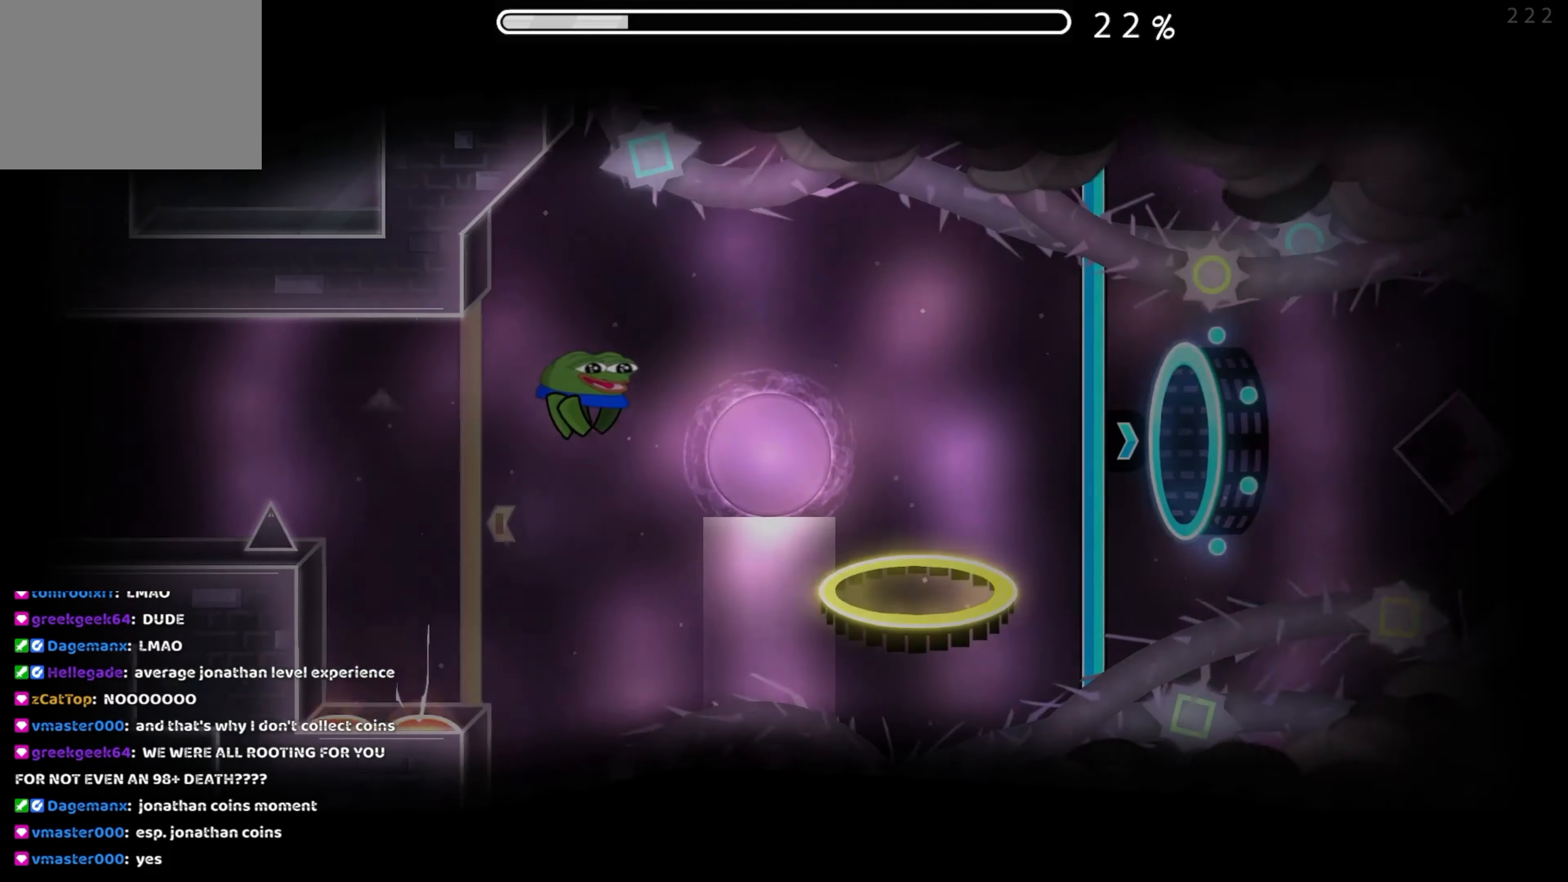
{"buttons": [], "events": []}
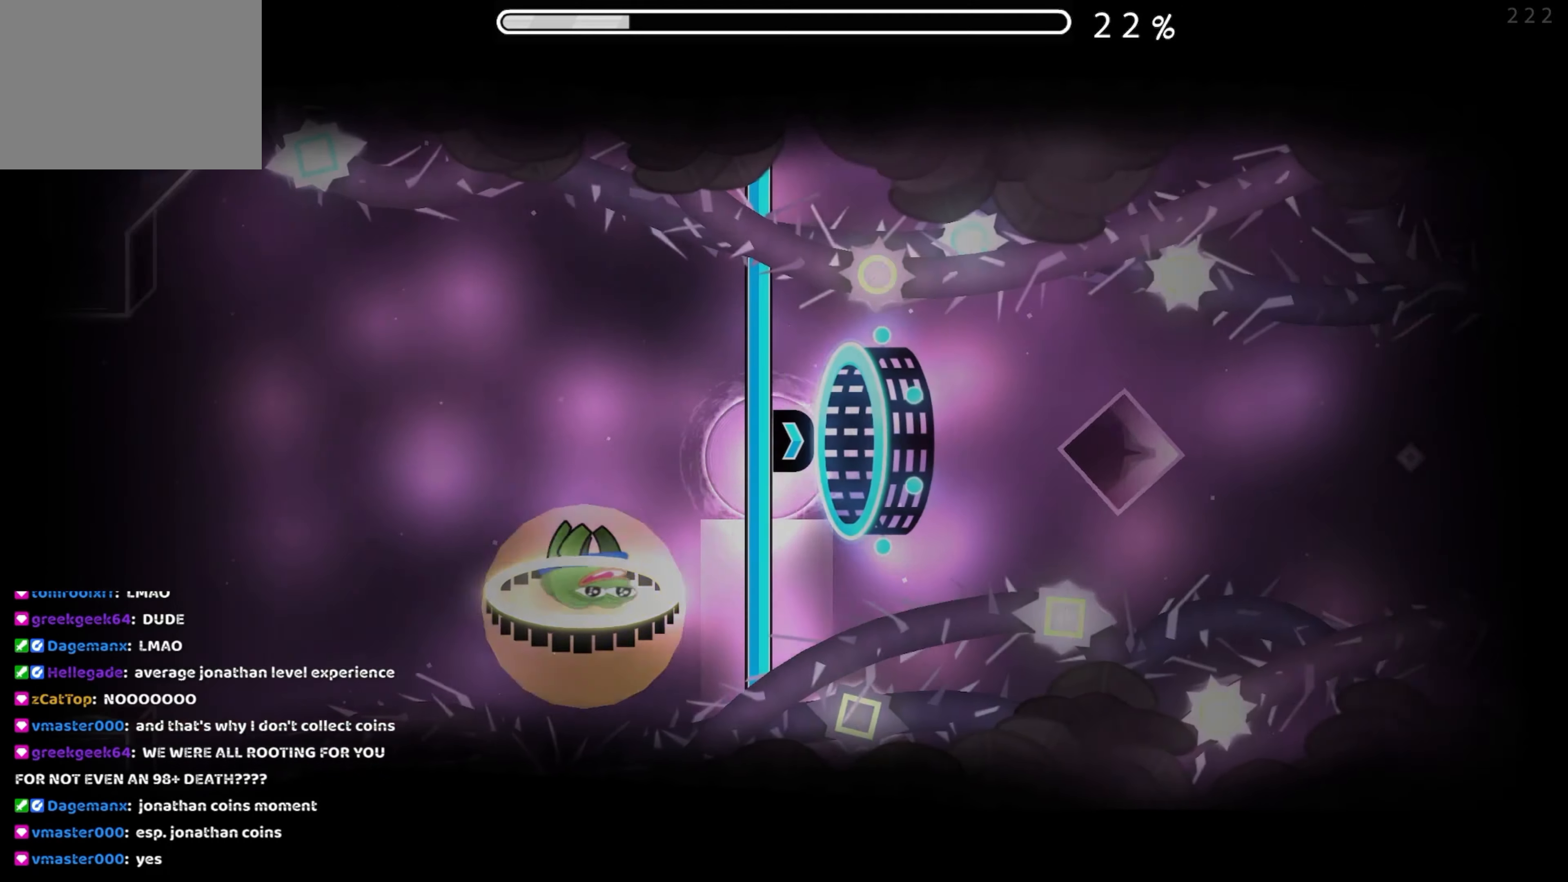
{"buttons": ["A"], "events": [[317, "A", "down"], [383, "A", "up"], [467, "A", "down"]]}
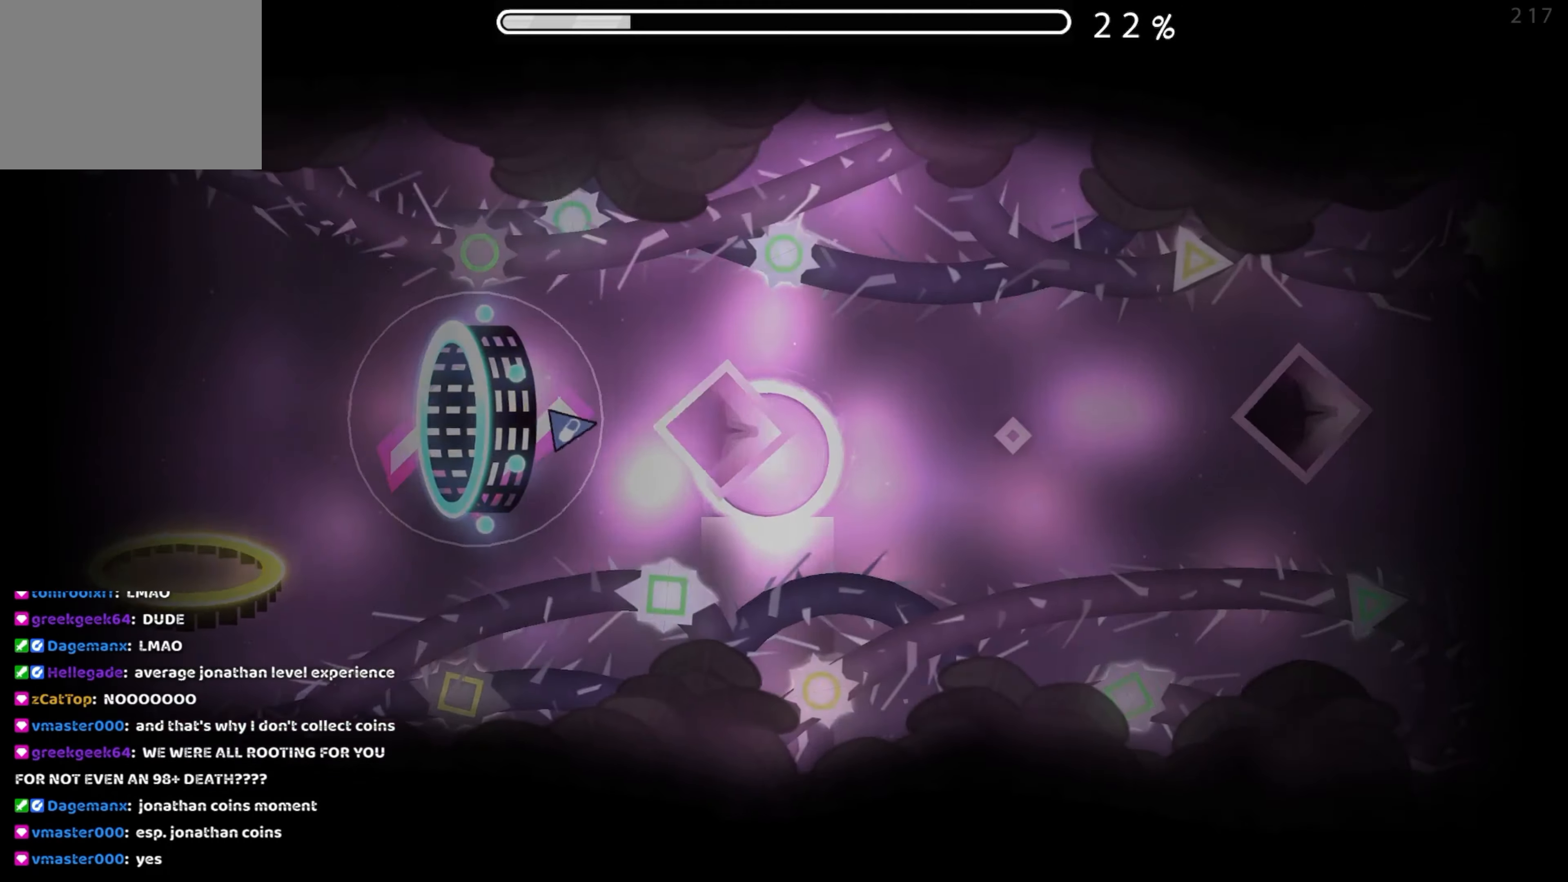
{"buttons": ["A"], "events": [[67, "A", "up"], [150, "A", "down"], [233, "A", "up"], [317, "A", "down"], [417, "A", "up"], [483, "A", "down"]]}
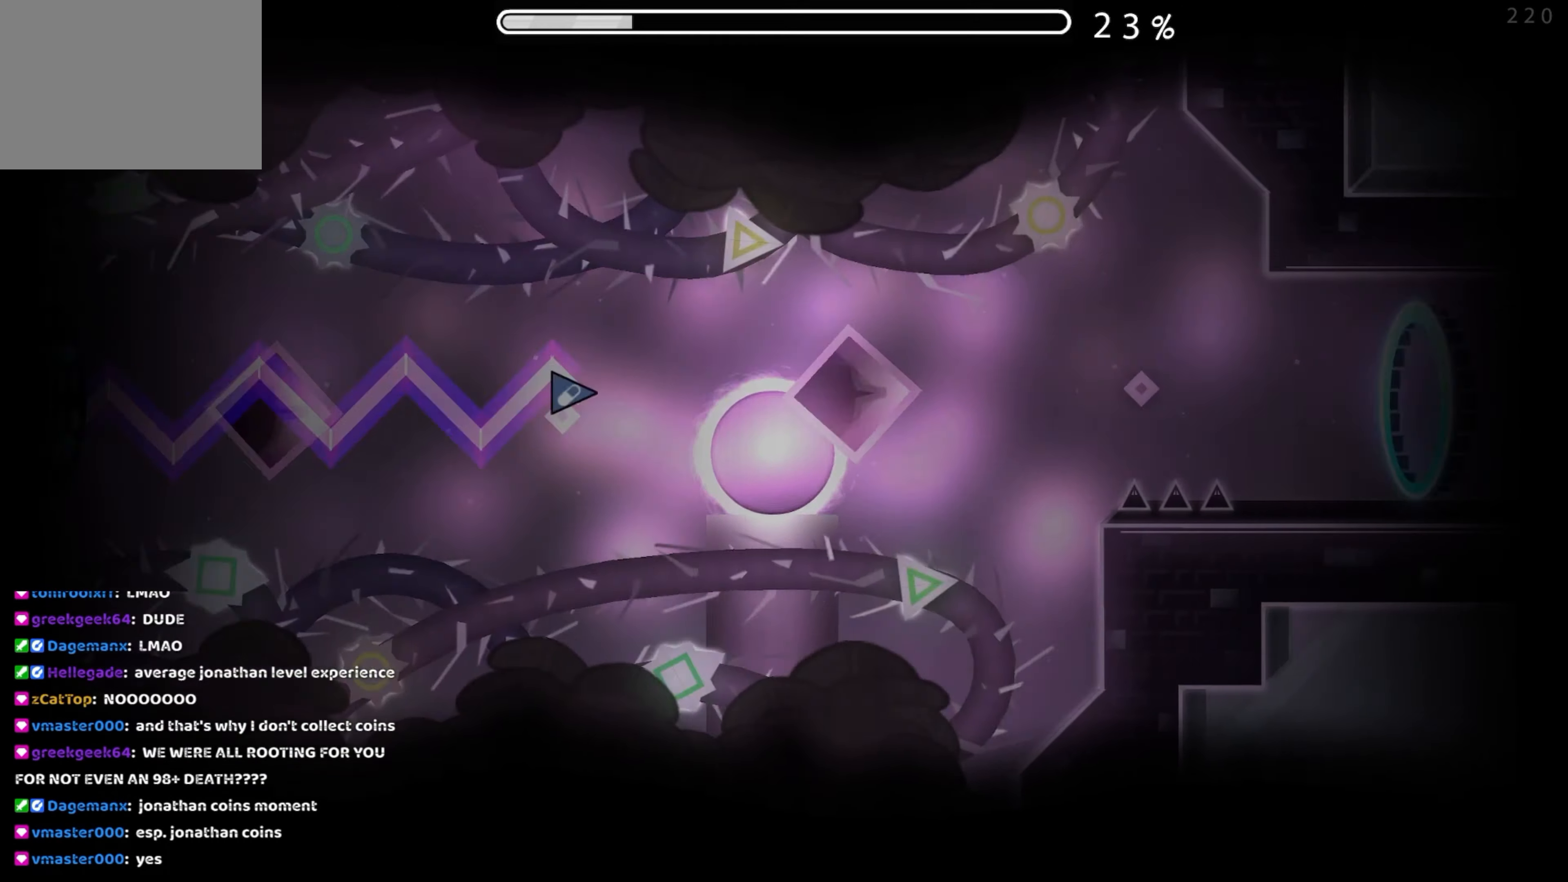
{"buttons": ["A"], "events": [[83, "A", "up"], [167, "A", "down"], [250, "A", "up"], [333, "A", "down"], [417, "A", "up"], [500, "A", "down"]]}
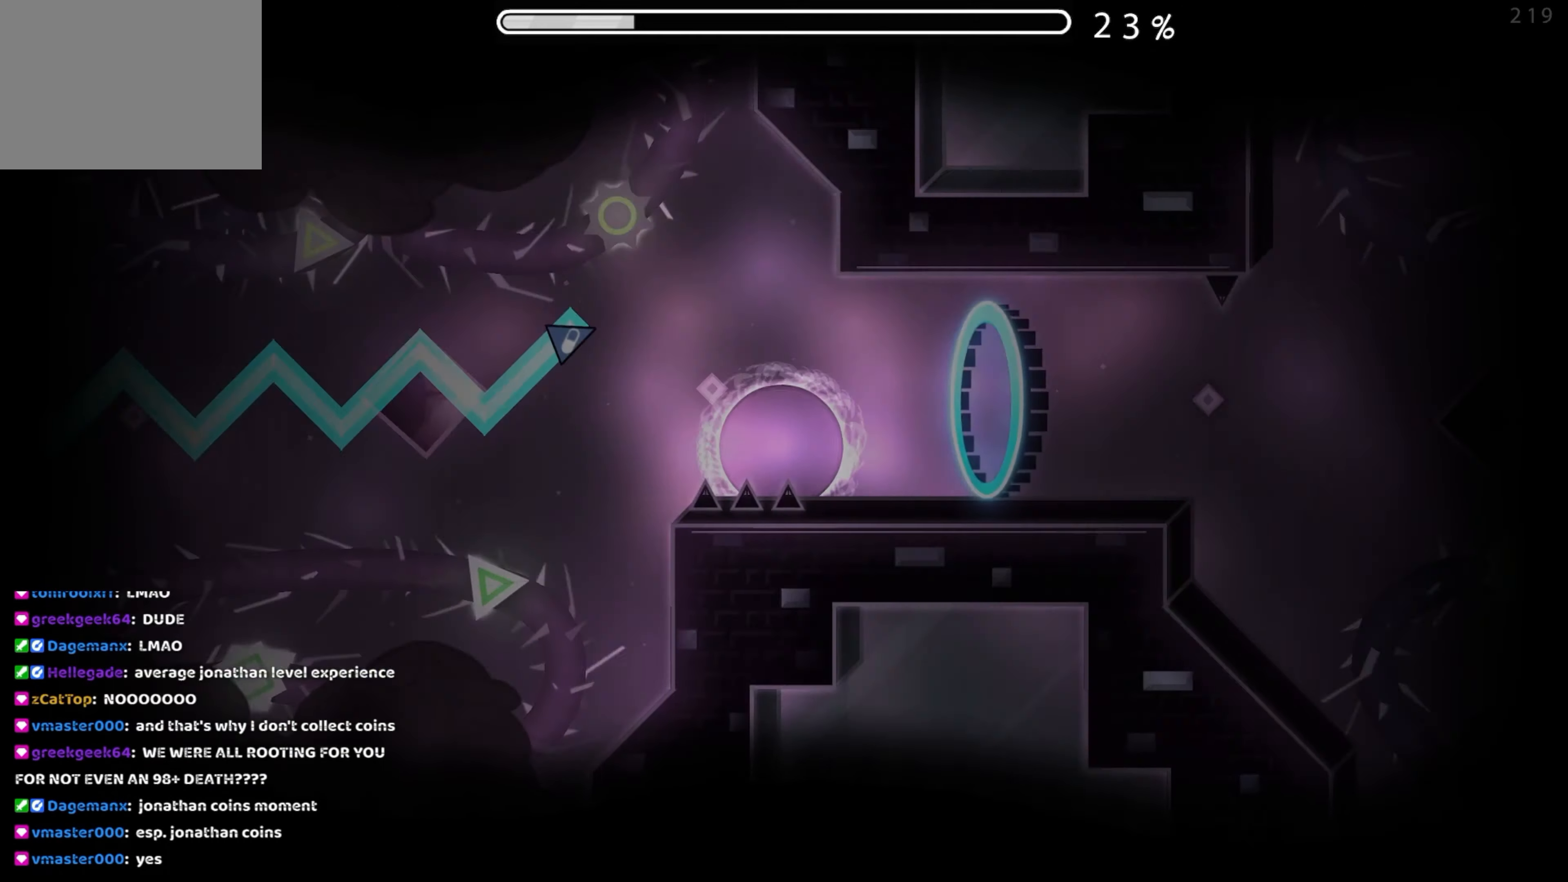
{"buttons": [], "events": [[83, "A", "up"], [183, "A", "down"], [250, "A", "up"], [350, "A", "down"], [433, "A", "up"]]}
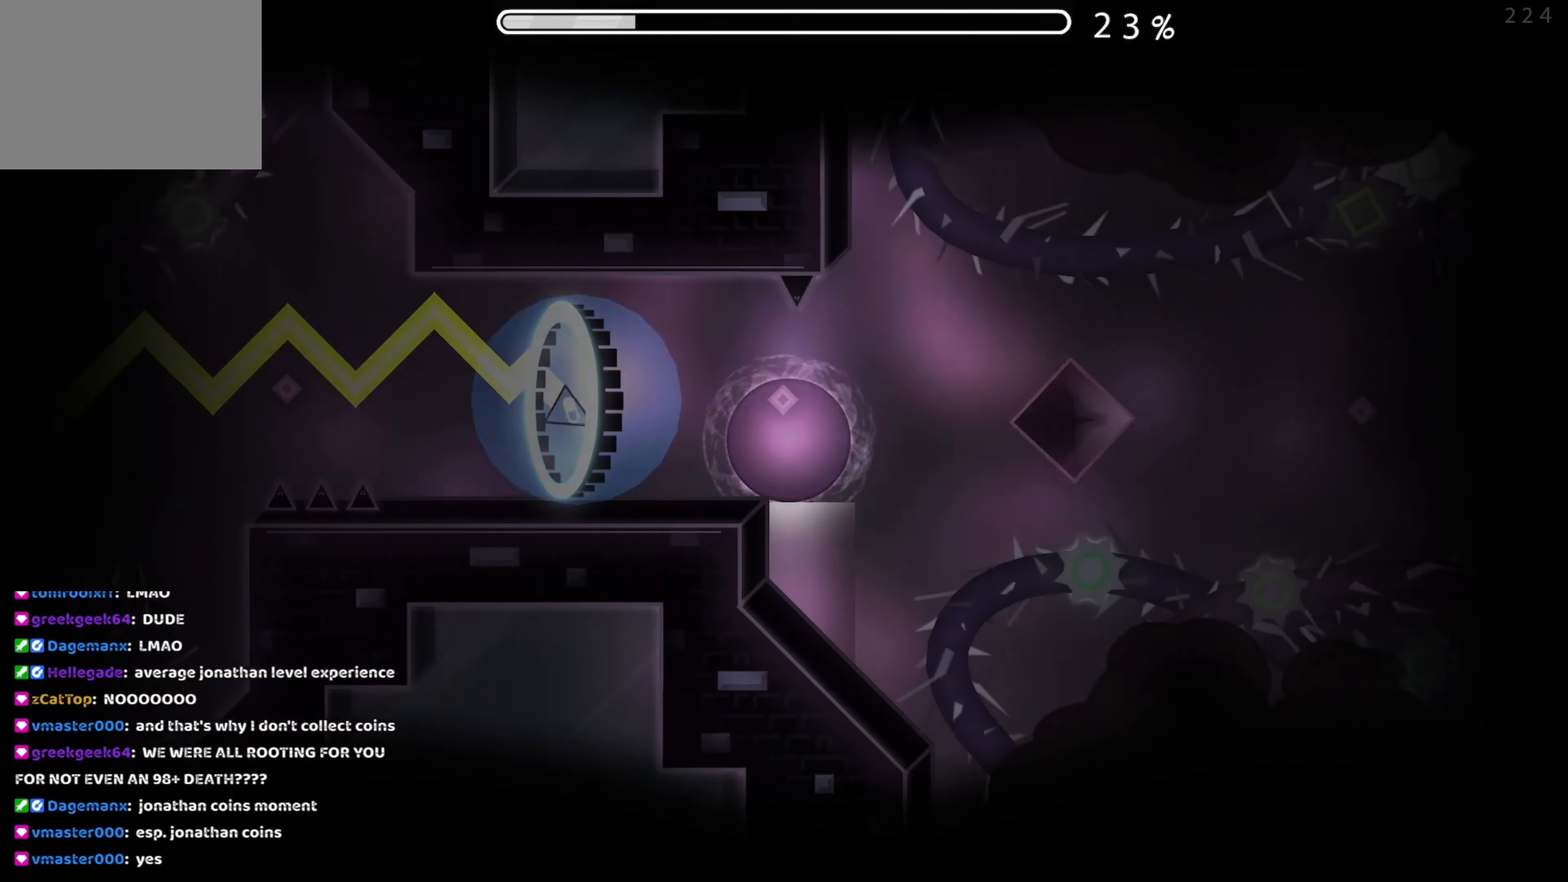
{"buttons": [], "events": [[33, "A", "down"], [100, "A", "up"], [183, "A", "down"], [267, "A", "up"], [350, "A", "down"], [450, "A", "up"]]}
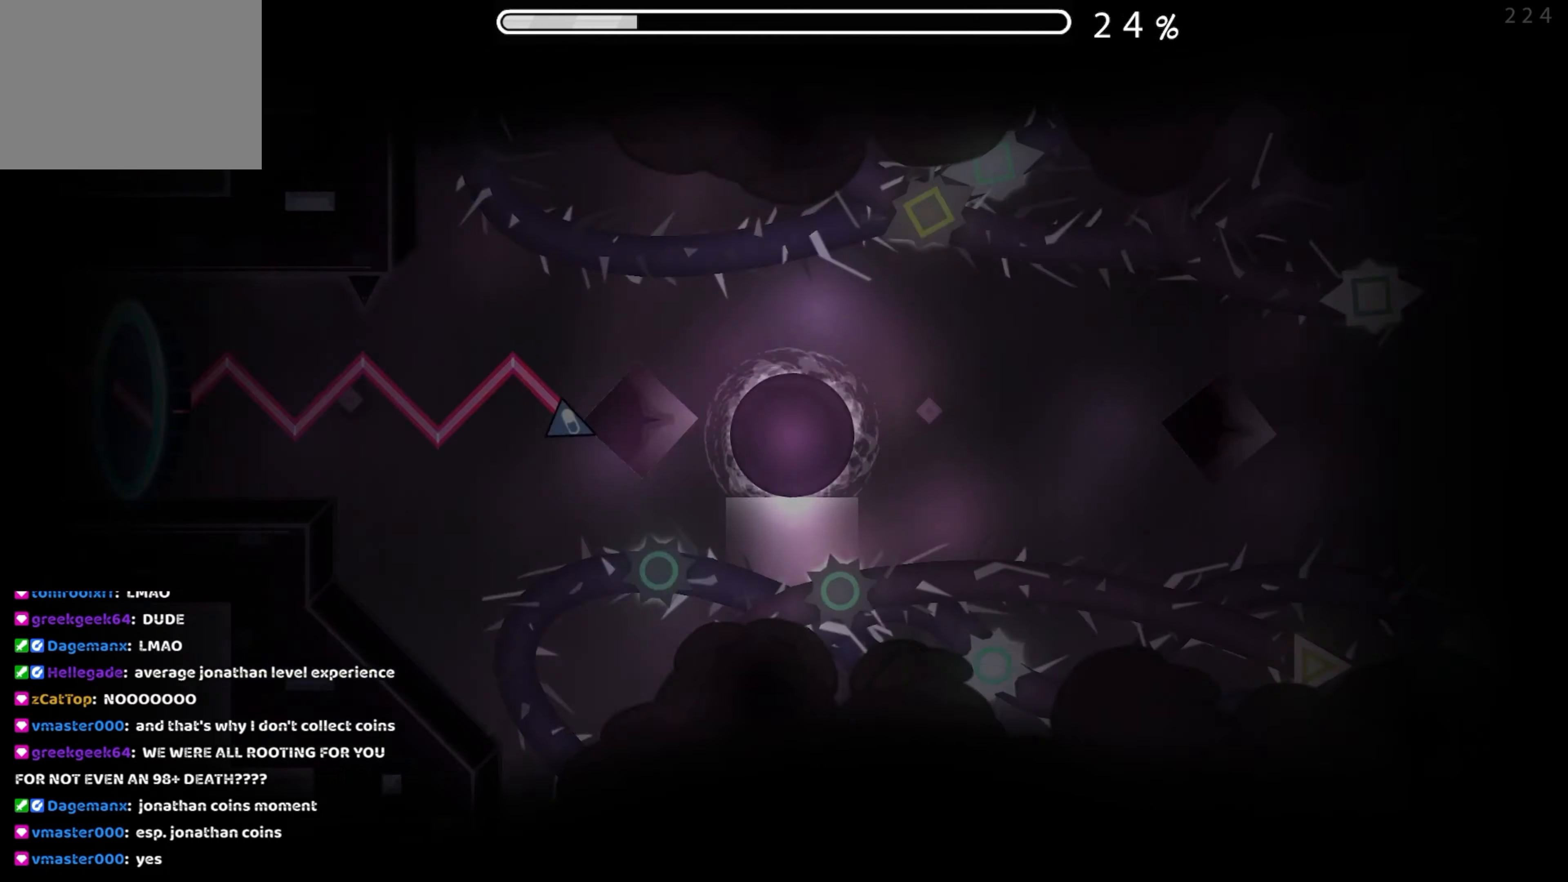
{"buttons": [], "events": [[17, "A", "down"], [100, "A", "up"], [183, "A", "down"], [283, "A", "up"], [350, "A", "down"], [433, "A", "up"]]}
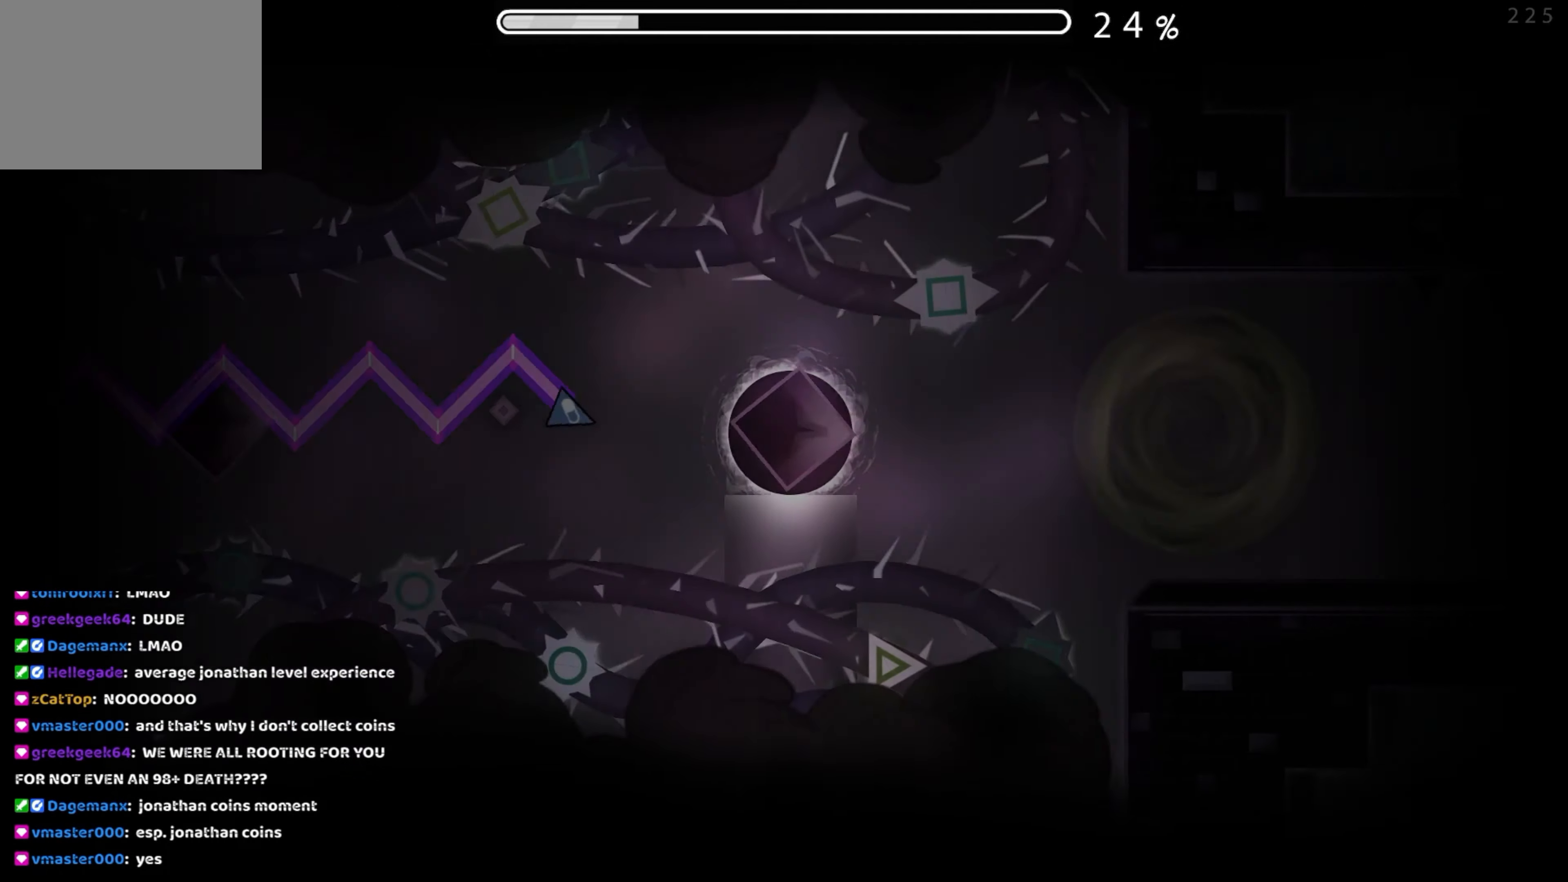
{"buttons": [], "events": [[33, "A", "down"], [117, "A", "up"], [200, "A", "down"], [300, "A", "up"], [383, "A", "down"], [450, "A", "up"]]}
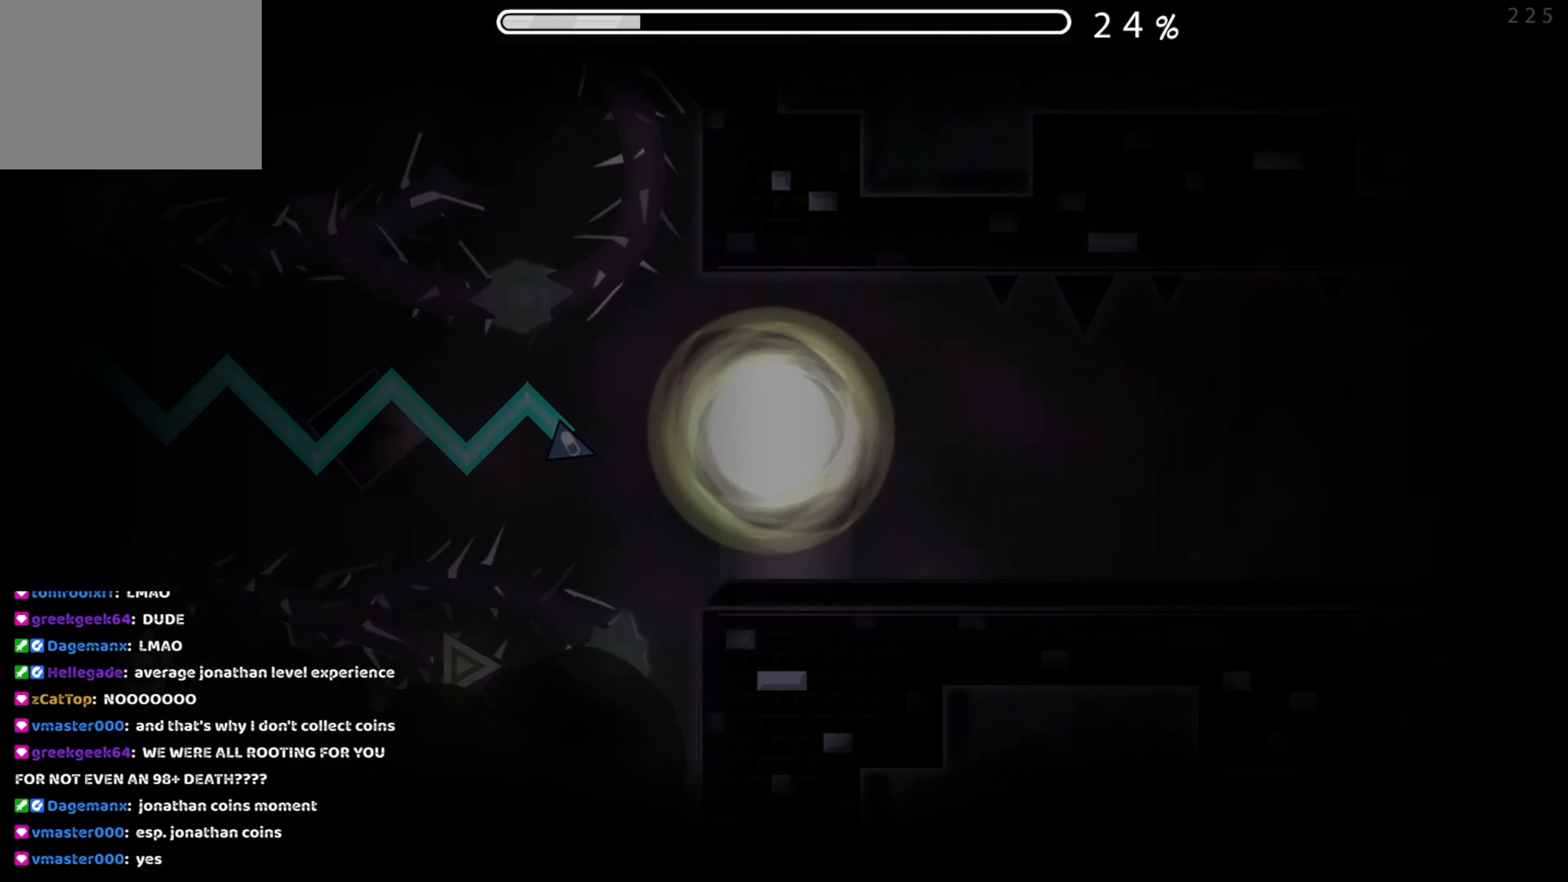
{"buttons": [], "events": [[50, "A", "down"], [117, "A", "up"]]}
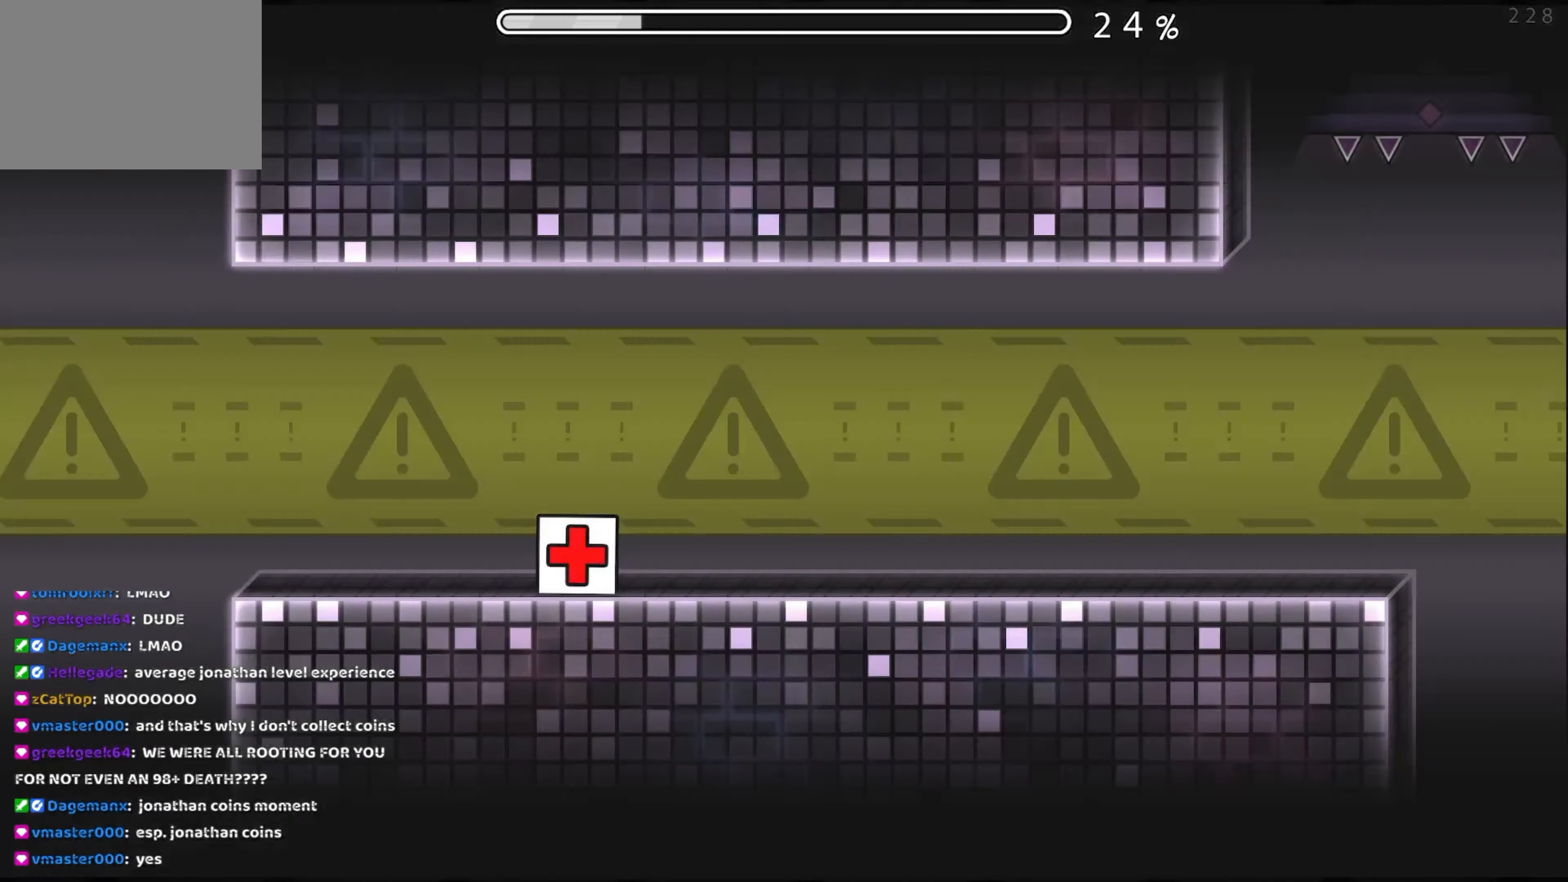
{"buttons": [], "events": []}
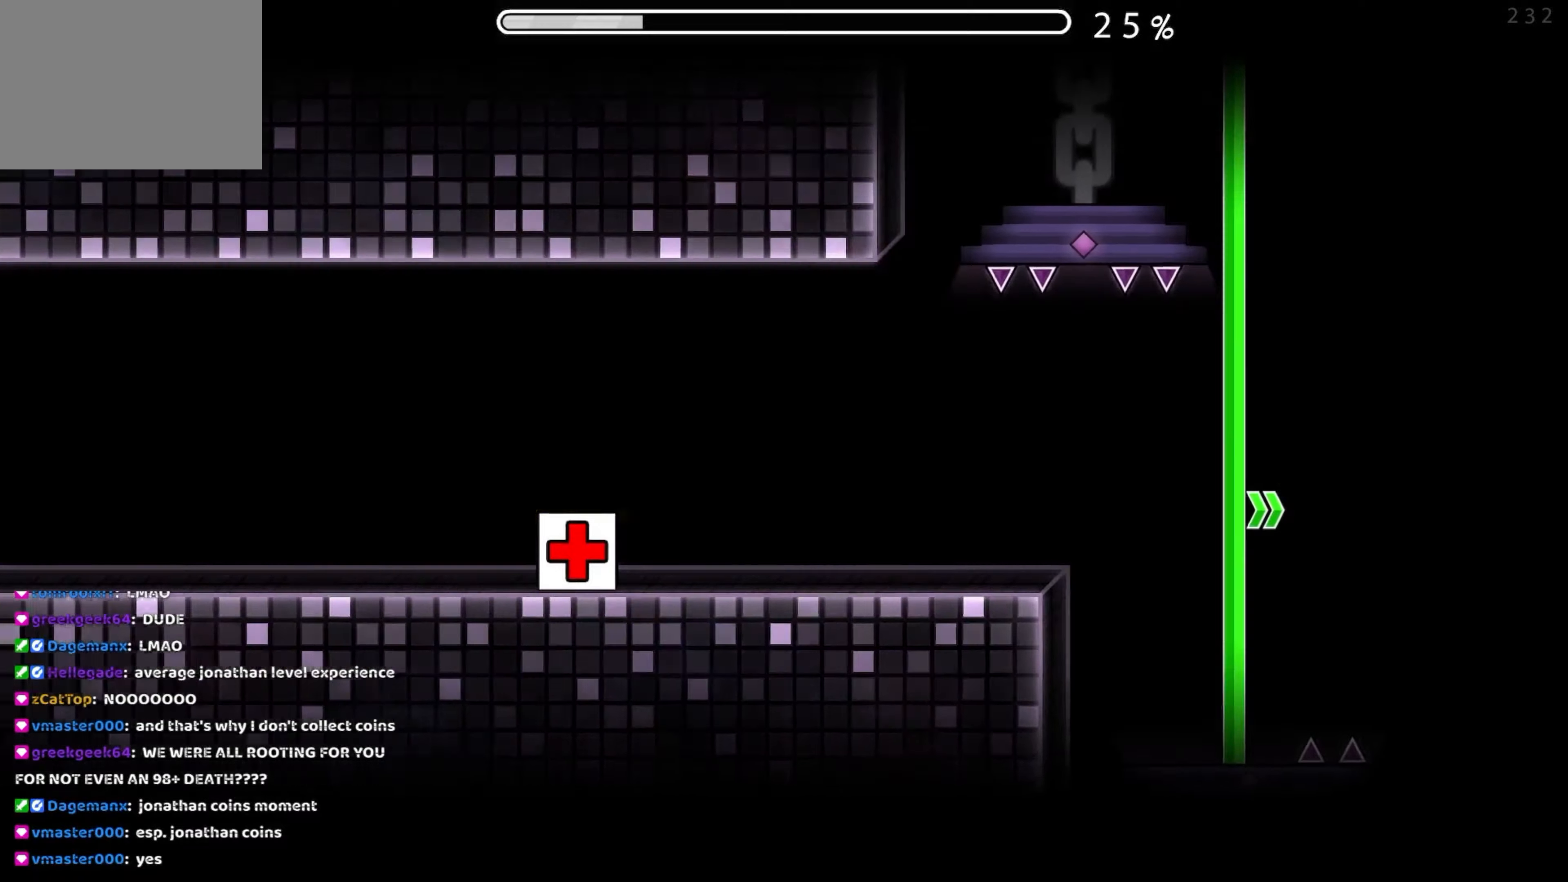
{"buttons": [], "events": []}
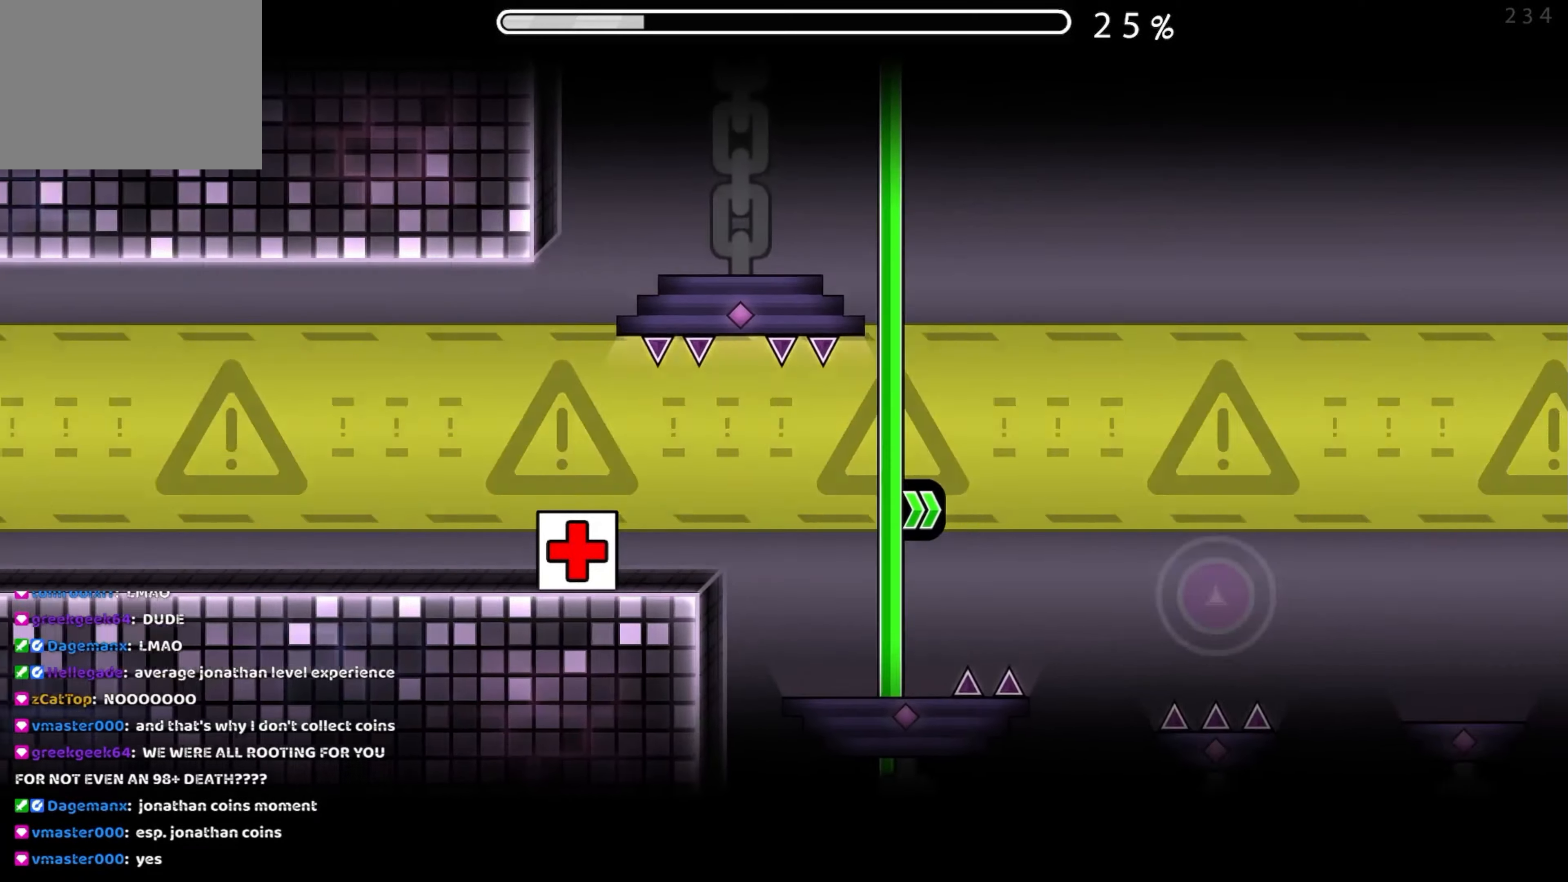
{"buttons": [], "events": [[384, "A", "down"], [467, "A", "up"]]}
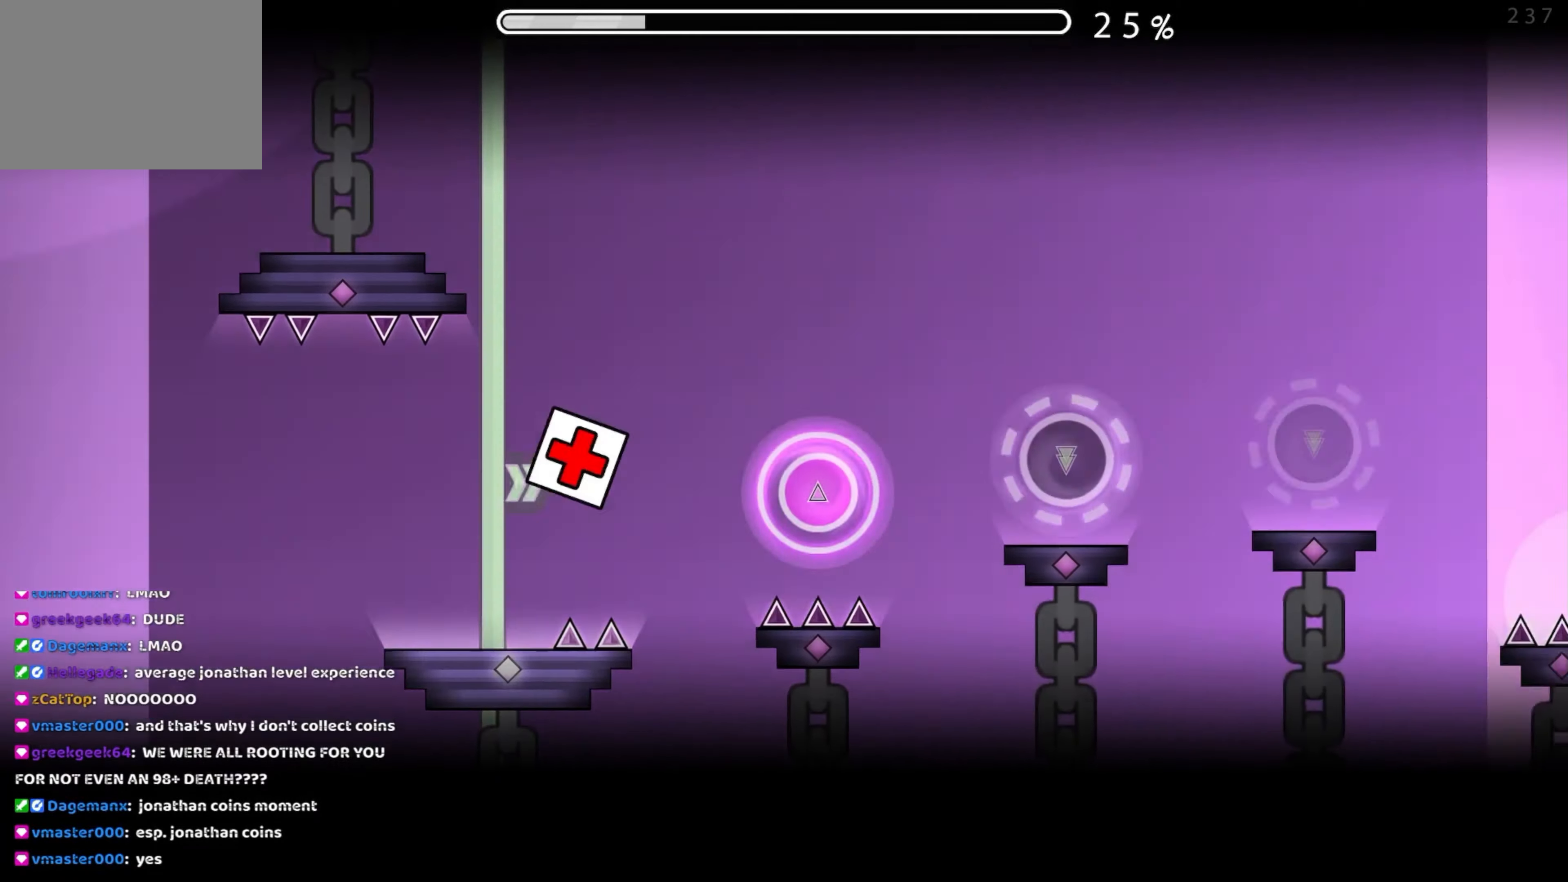
{"buttons": ["A"], "events": [[150, "A", "down"], [250, "A", "up"], [400, "A", "down"]]}
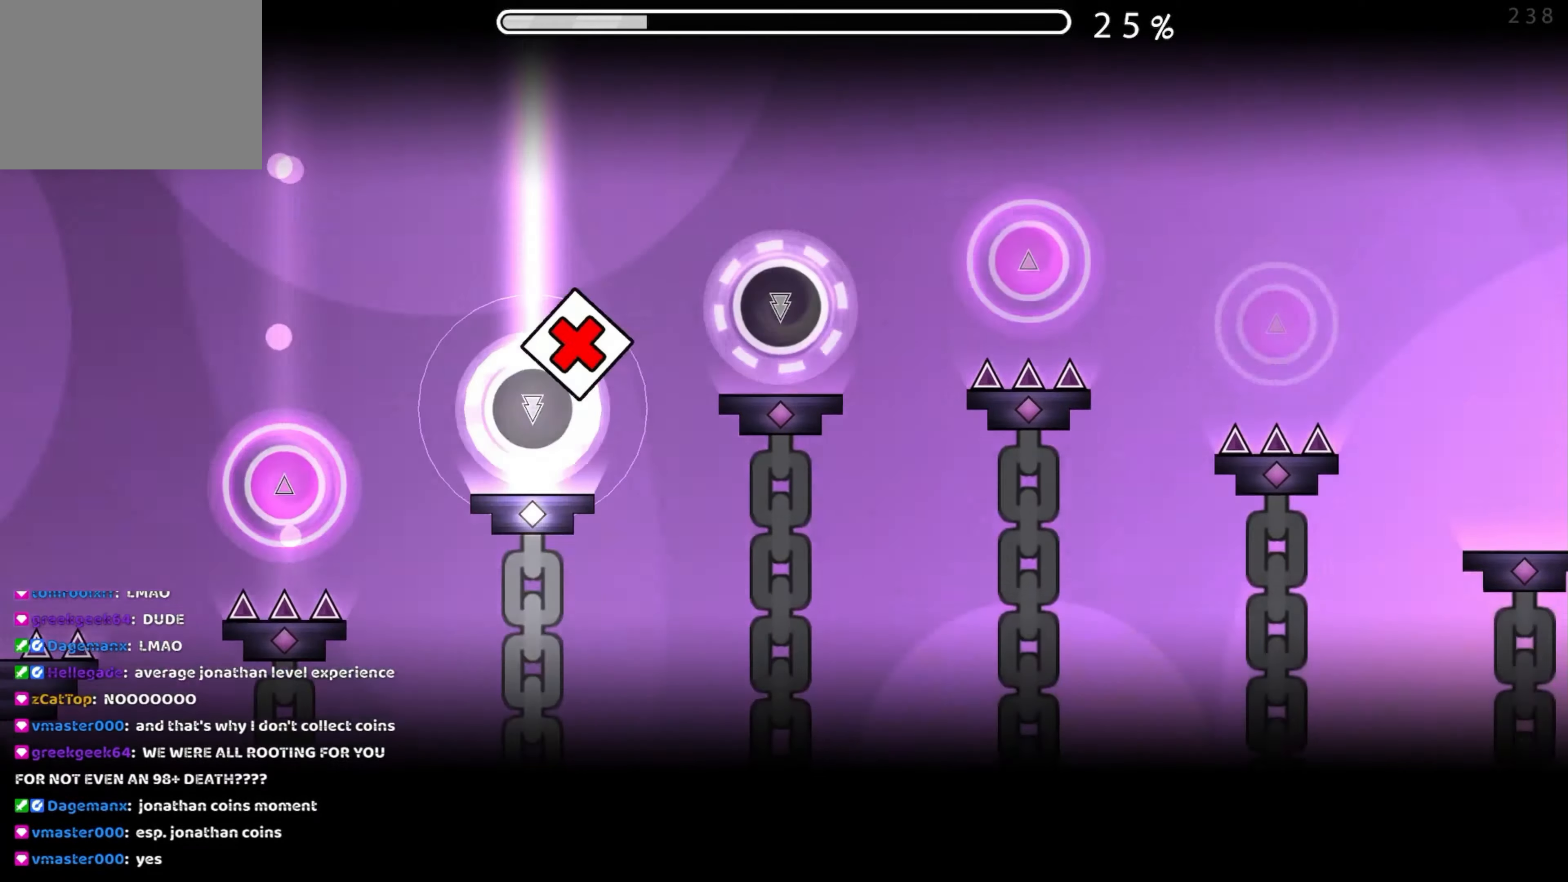
{"buttons": [], "events": [[17, "A", "up"], [134, "A", "down"], [250, "A", "up"], [384, "A", "down"], [484, "A", "up"]]}
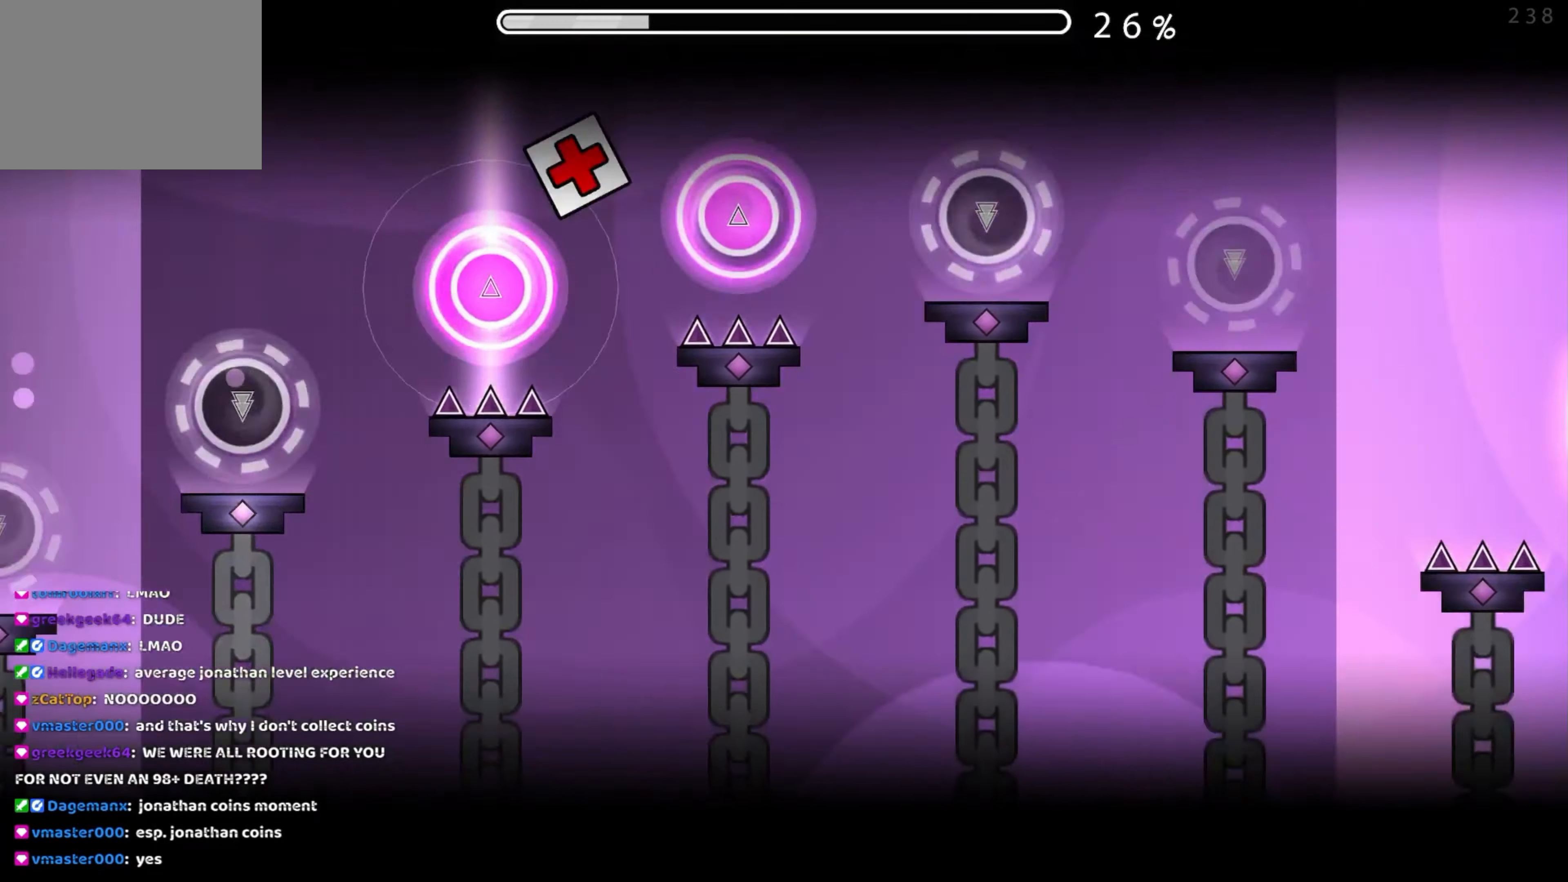
{"buttons": [], "events": [[117, "A", "down"], [234, "A", "up"], [350, "A", "down"], [467, "A", "up"]]}
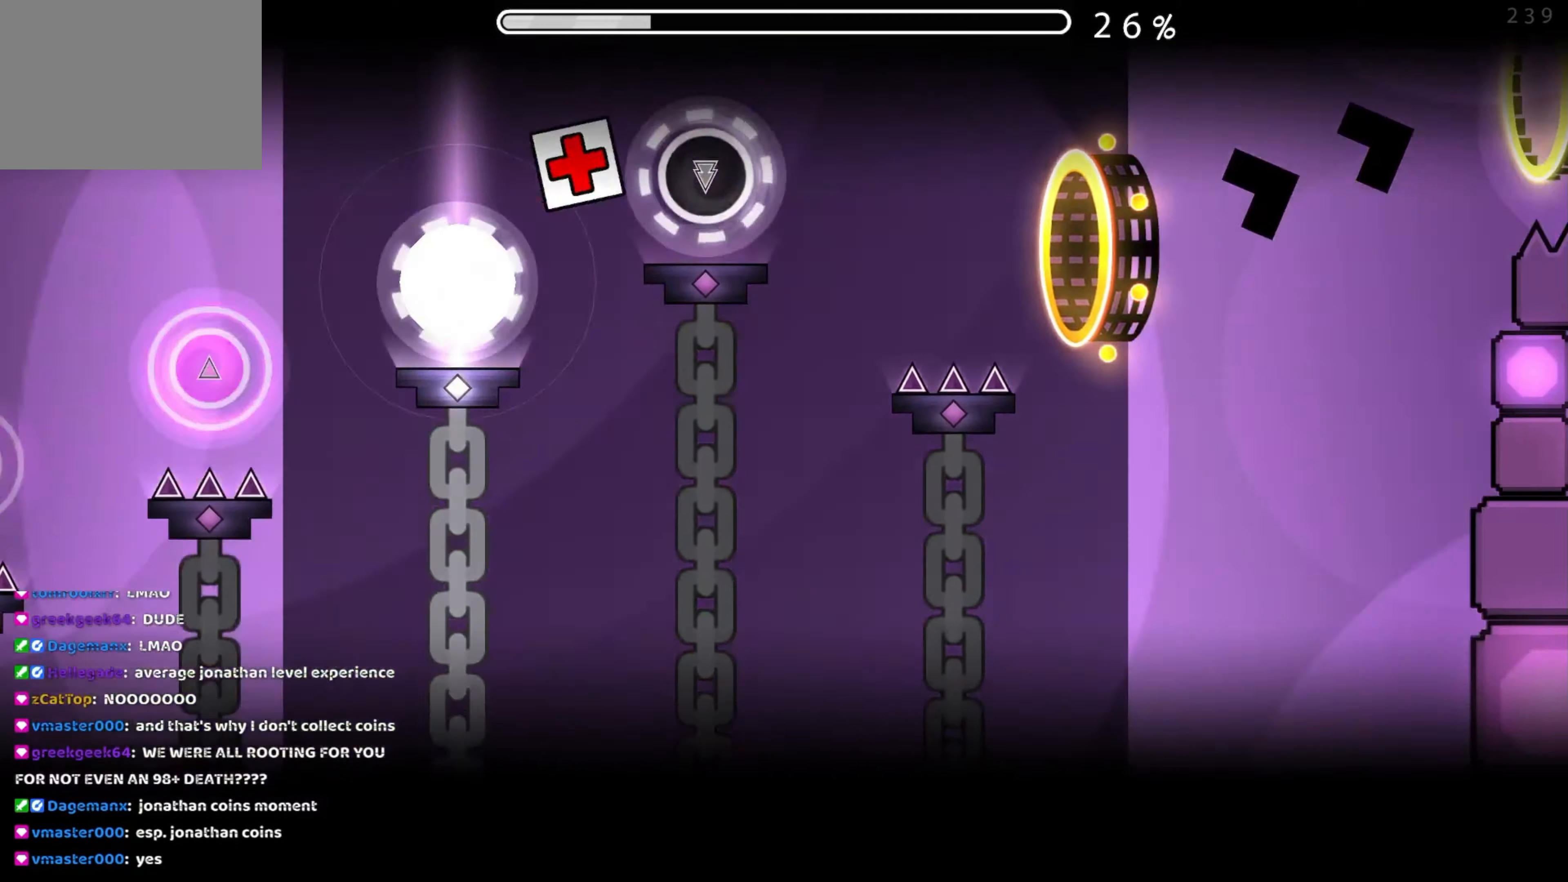
{"buttons": ["A"], "events": [[84, "A", "down"], [200, "A", "up"], [500, "A", "down"]]}
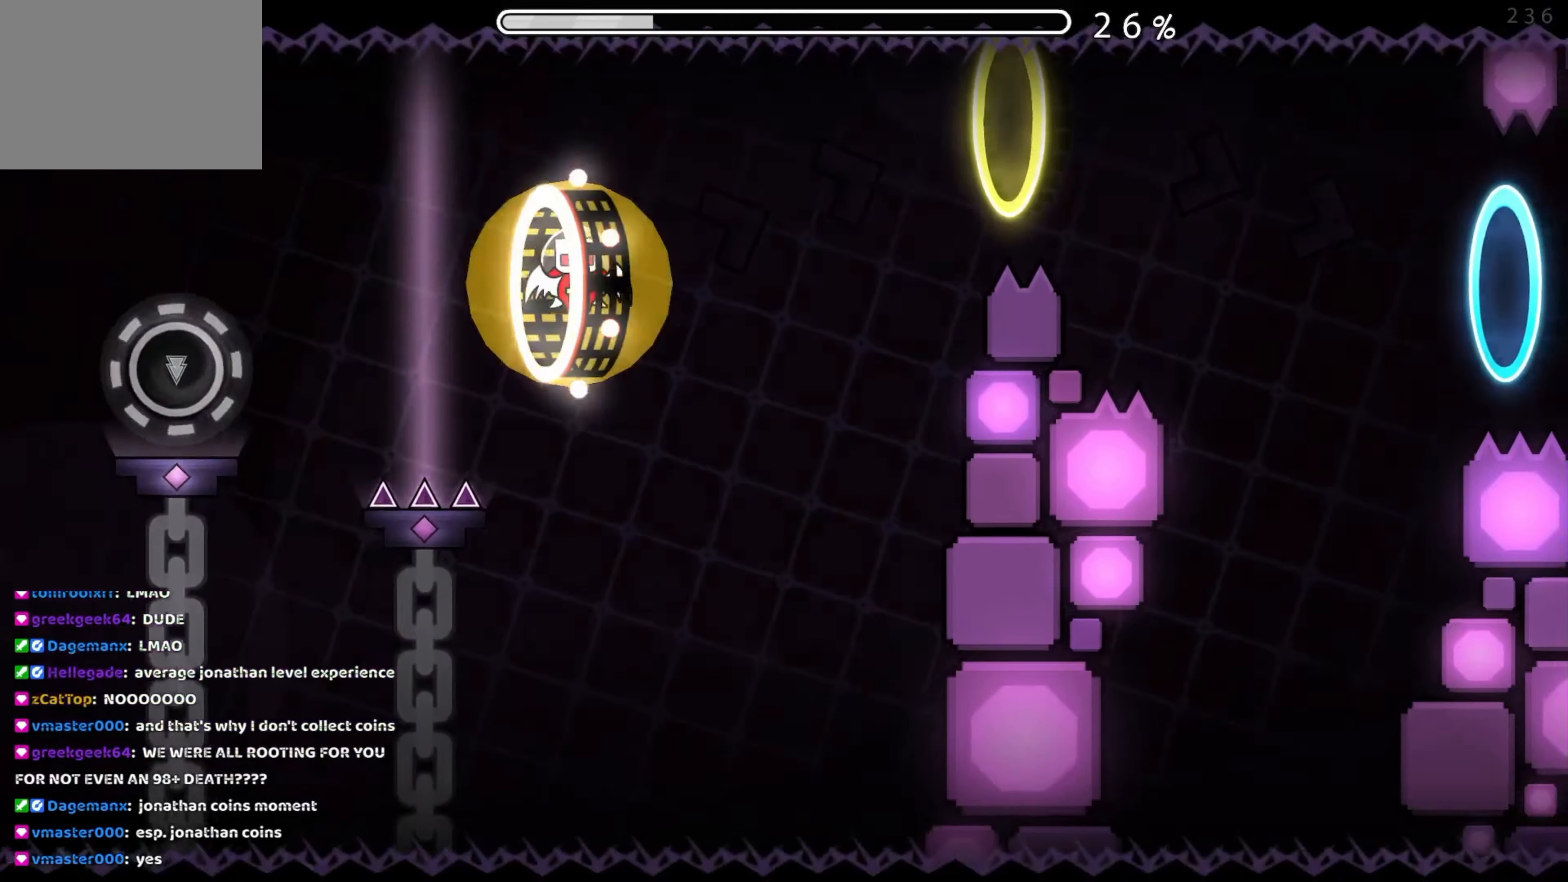
{"buttons": [], "events": [[67, "A", "up"], [217, "A", "down"], [284, "A", "up"], [417, "A", "down"], [500, "A", "up"]]}
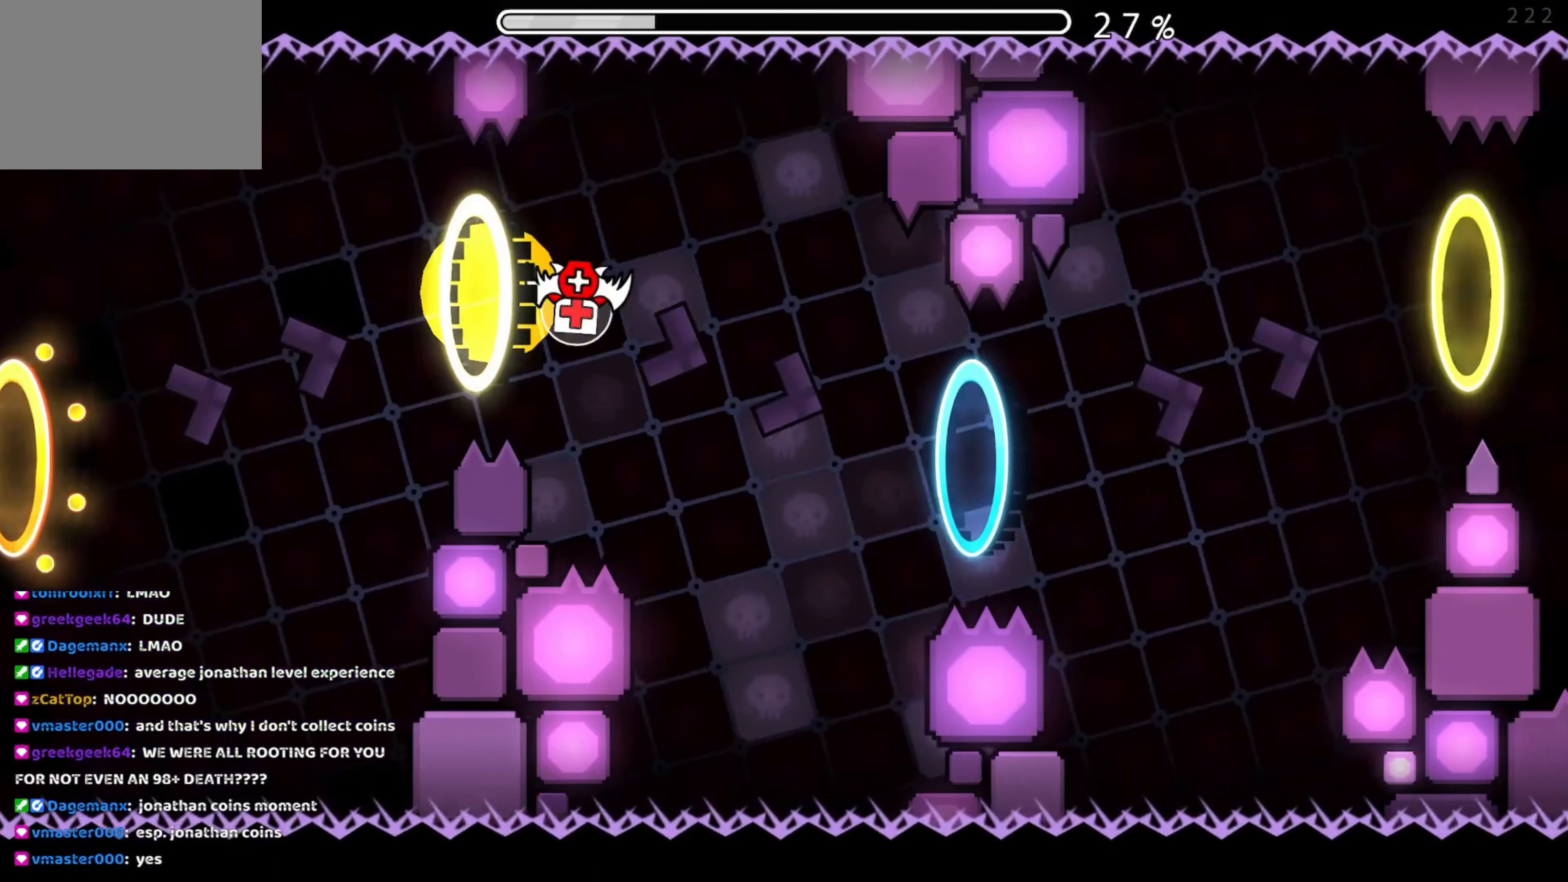
{"buttons": ["A"], "events": [[150, "A", "down"], [250, "A", "up"], [467, "A", "down"]]}
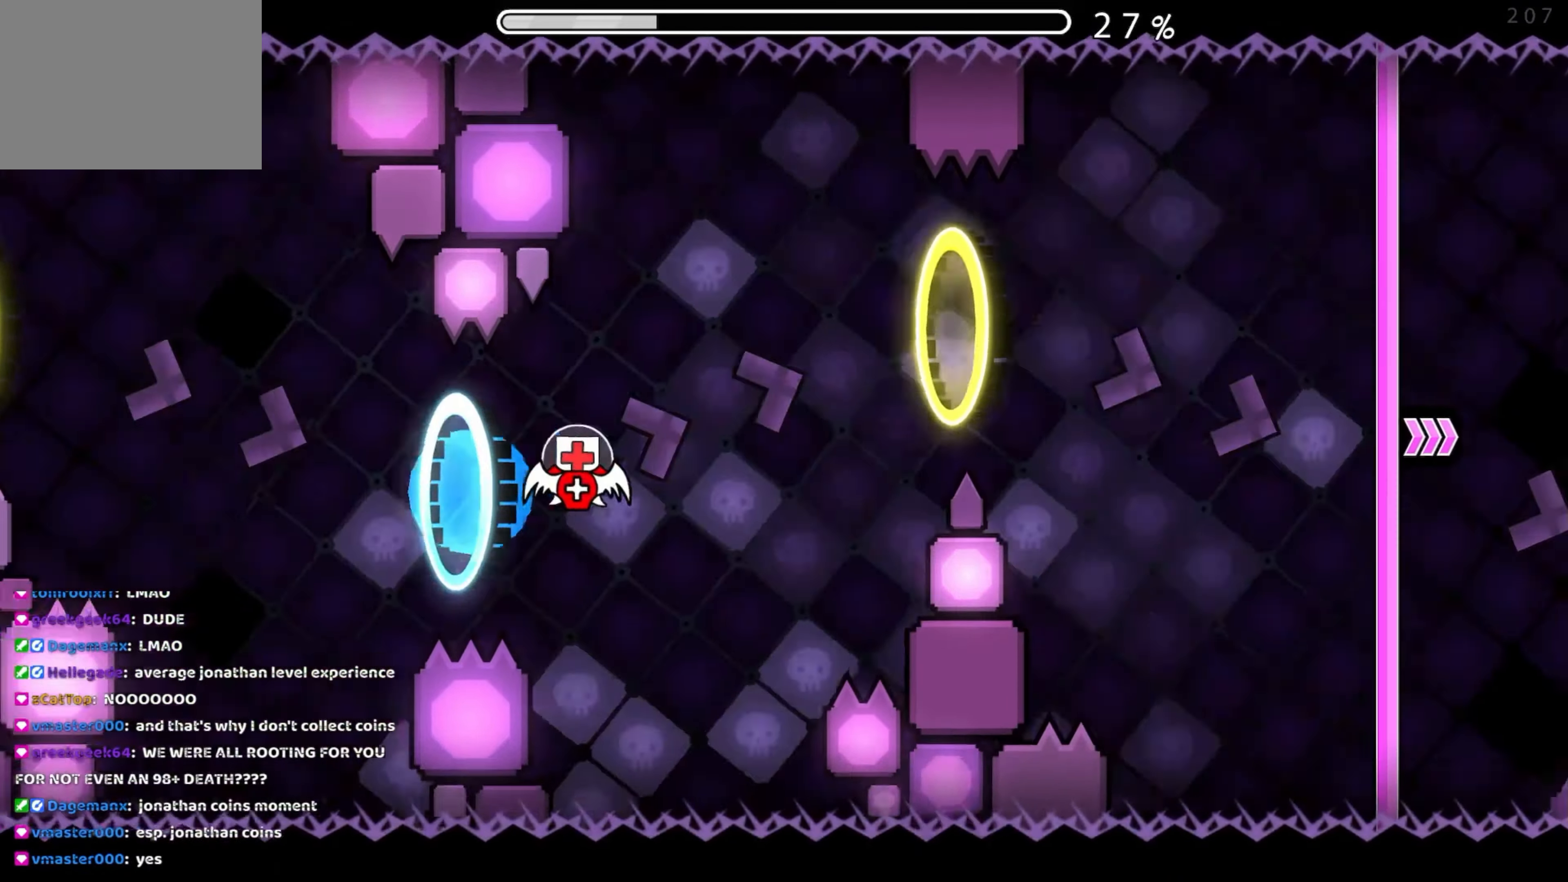
{"buttons": [], "events": [[17, "A", "up"], [167, "A", "down"], [217, "A", "up"], [367, "A", "down"], [434, "A", "up"]]}
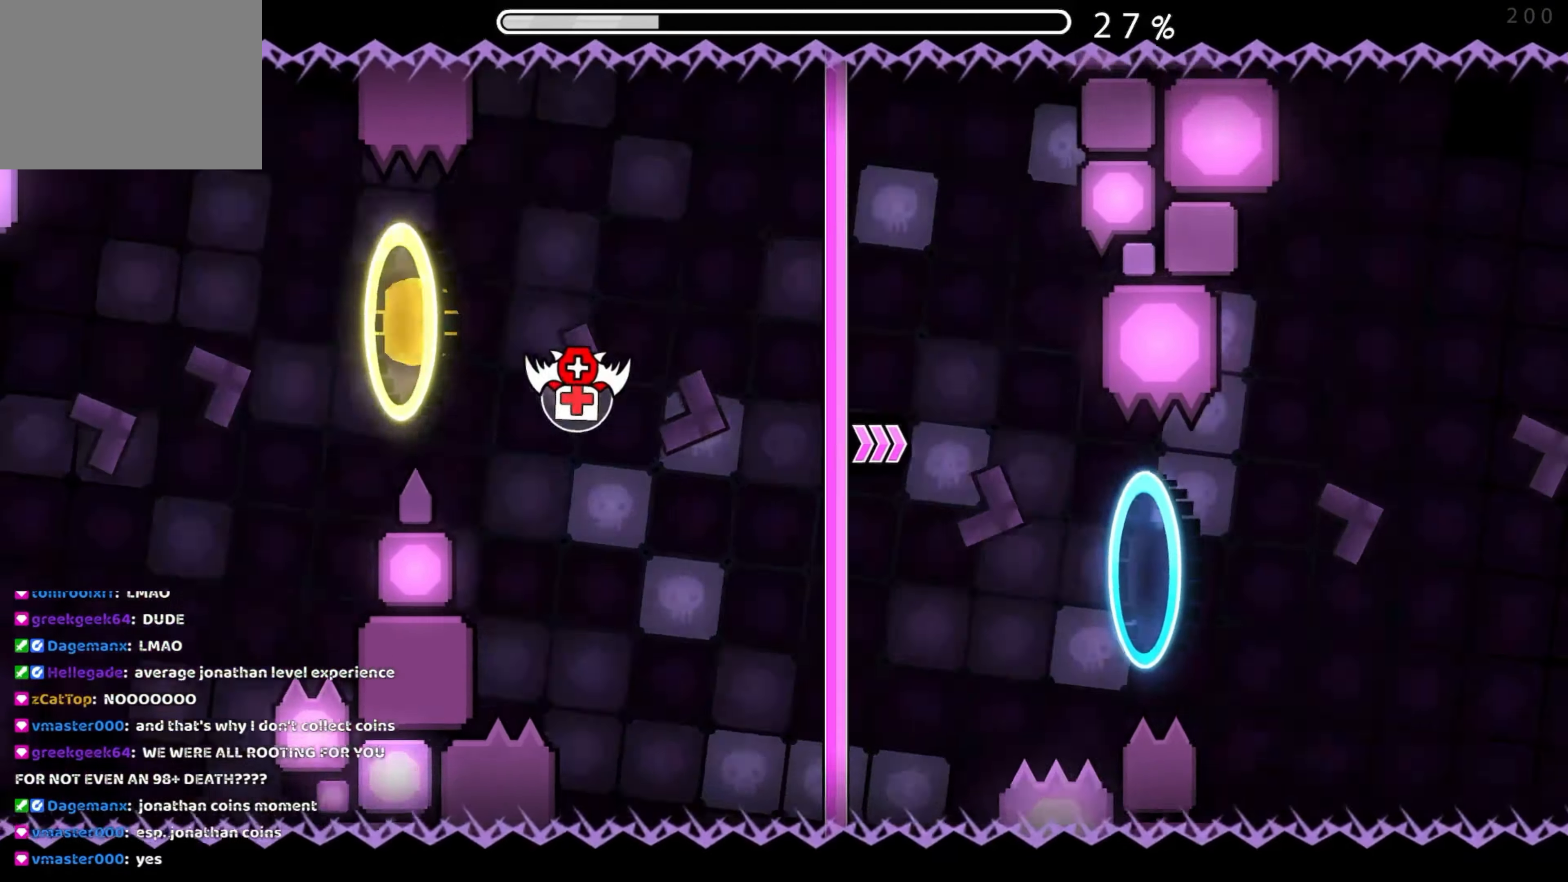
{"buttons": [], "events": [[100, "A", "down"], [184, "A", "up"], [350, "A", "down"], [416, "A", "up"]]}
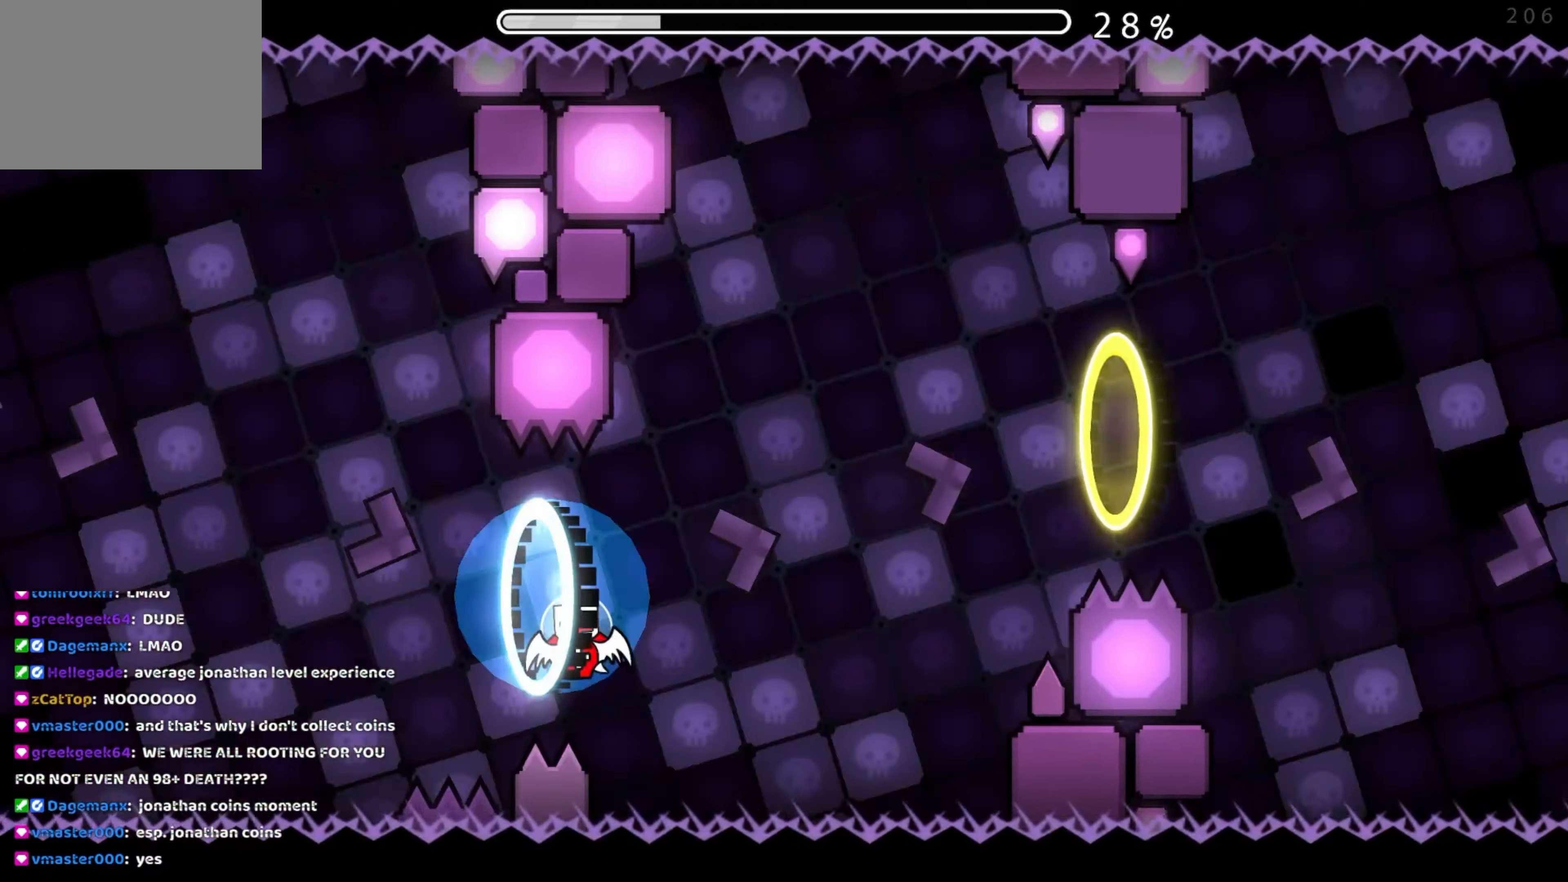
{"buttons": ["A"], "events": [[33, "A", "down"], [100, "A", "up"], [216, "A", "down"], [283, "A", "up"], [450, "A", "down"]]}
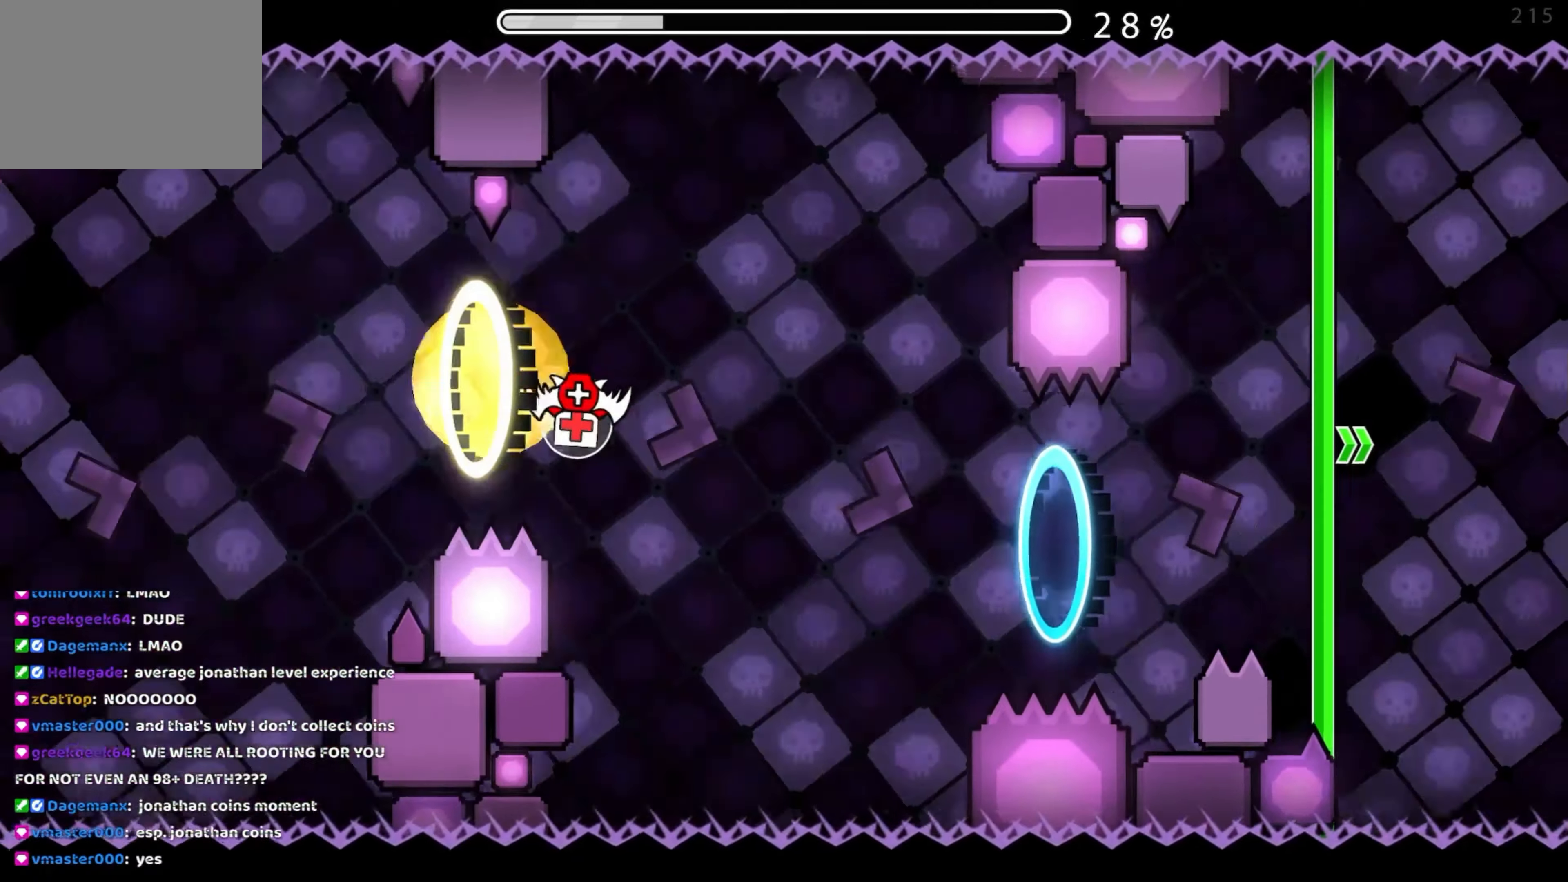
{"buttons": [], "events": [[16, "A", "up"], [166, "A", "down"], [250, "A", "up"], [383, "A", "down"], [450, "A", "up"]]}
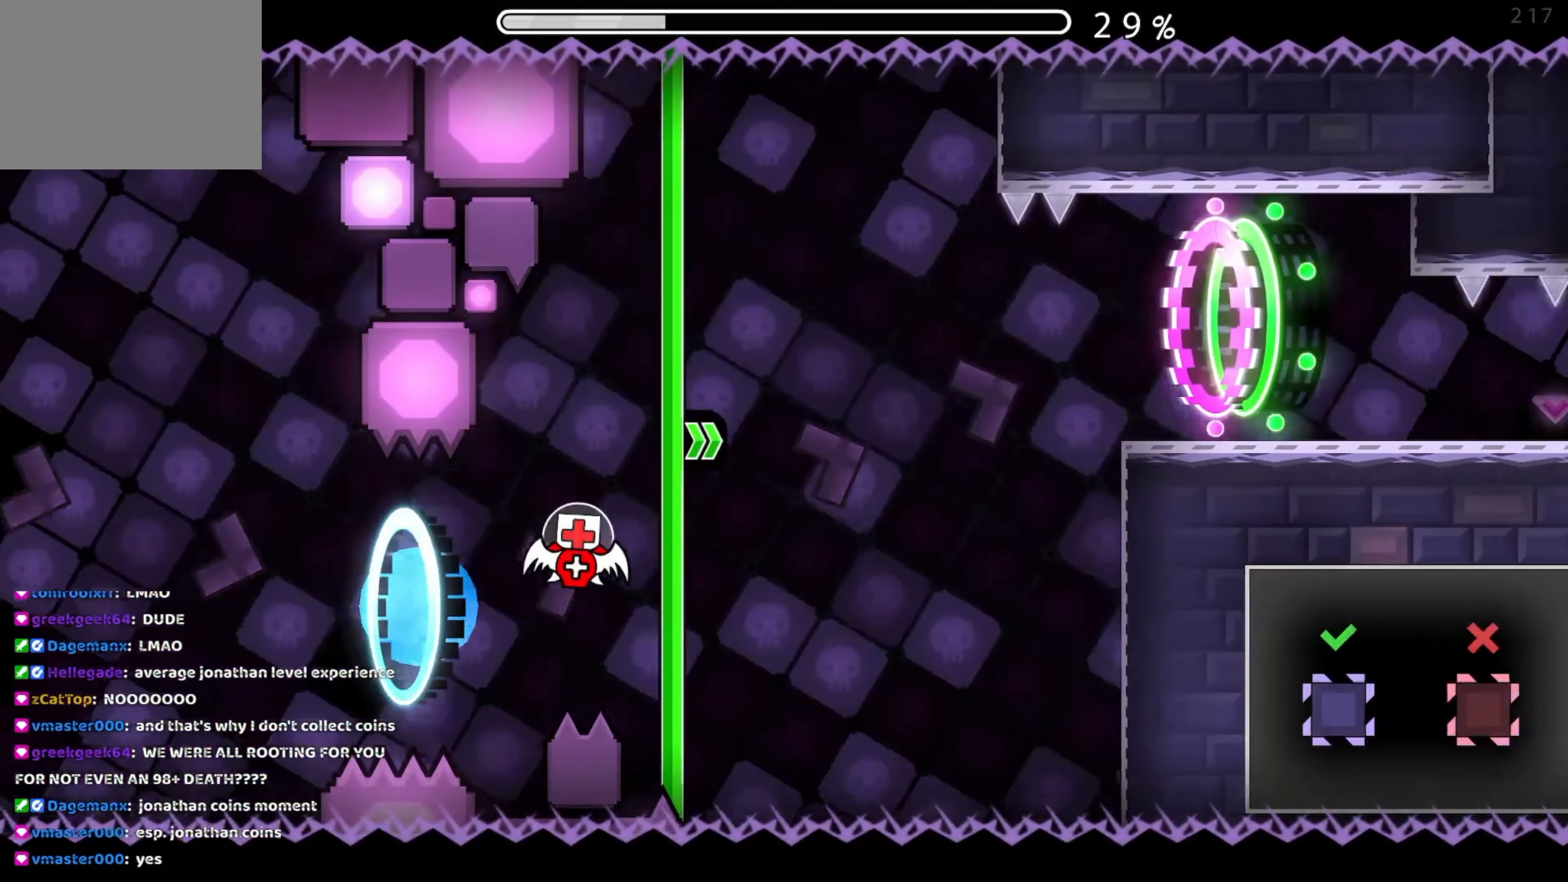
{"buttons": [], "events": [[66, "A", "down"], [133, "A", "up"], [300, "A", "down"], [366, "A", "up"]]}
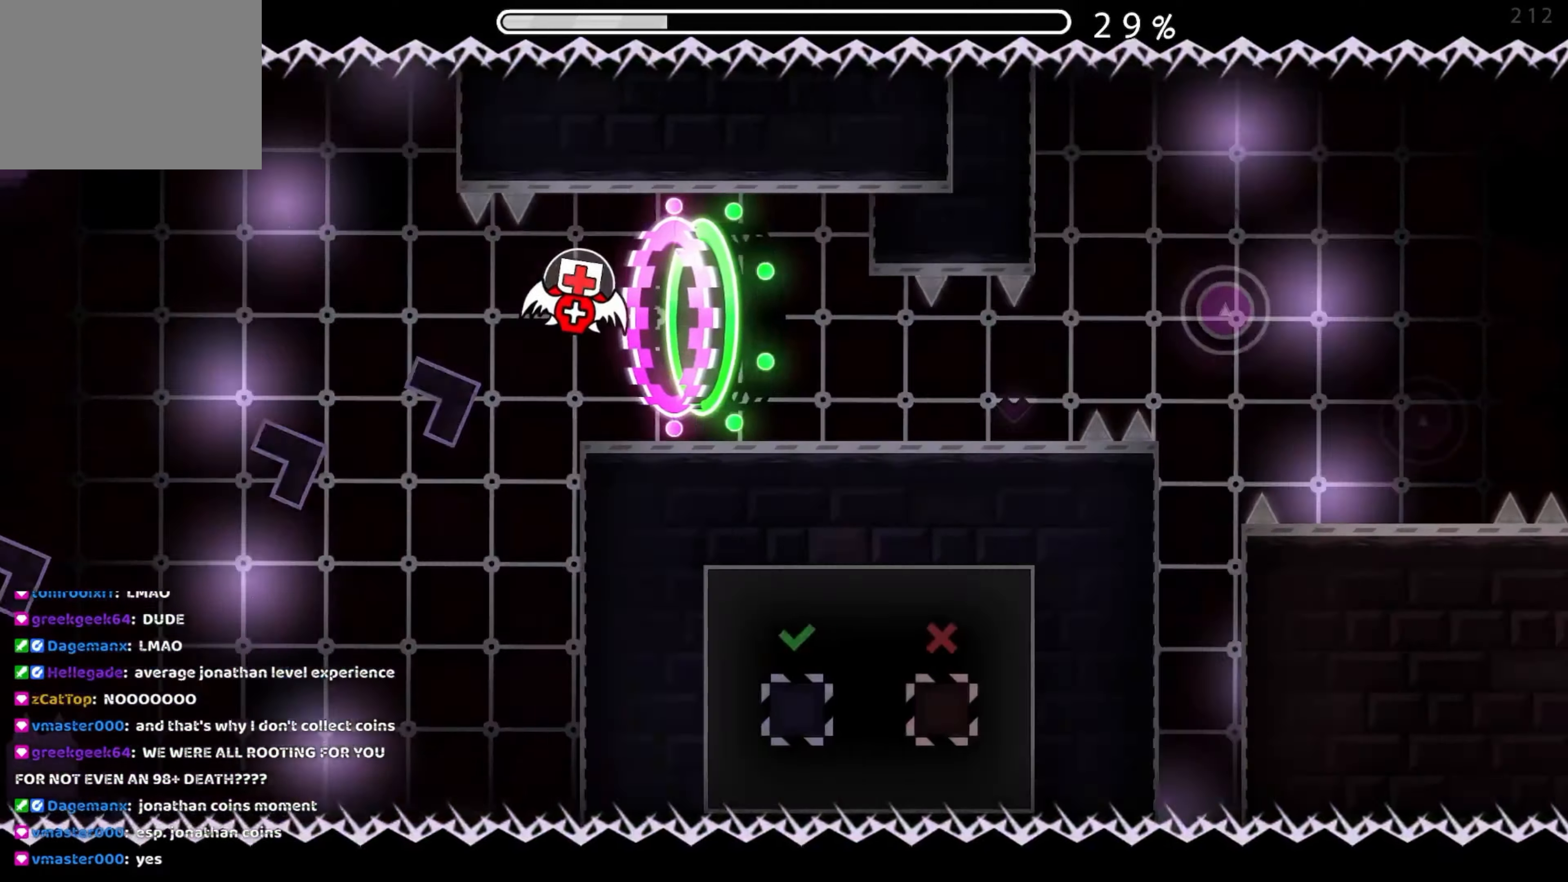
{"buttons": [], "events": [[383, "A", "down"], [466, "A", "up"]]}
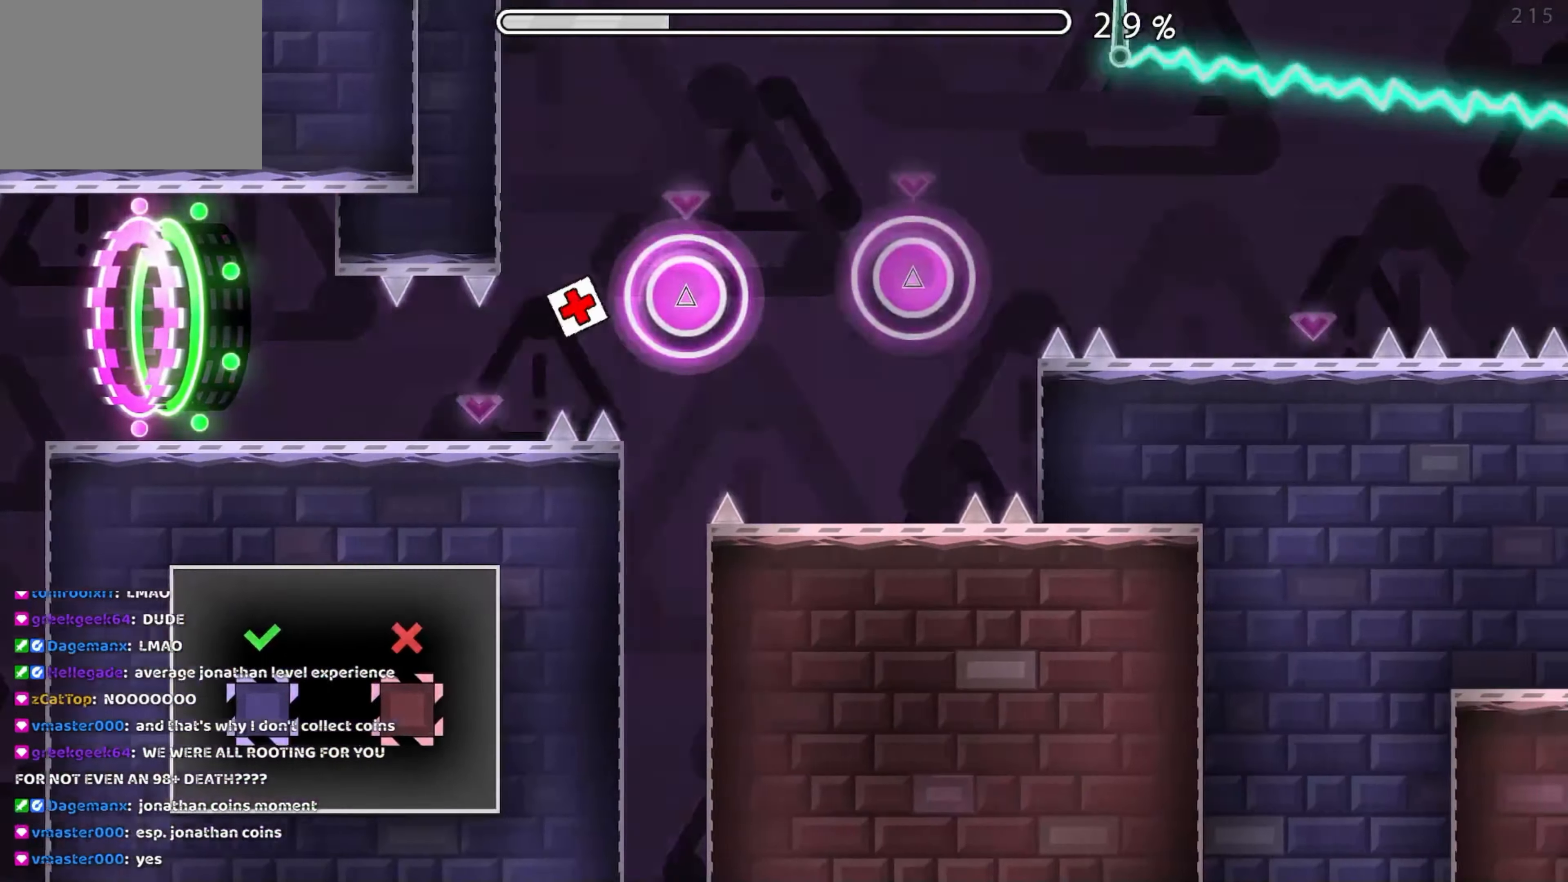
{"buttons": [], "events": [[83, "A", "down"], [150, "A", "up"], [266, "A", "down"], [350, "A", "up"]]}
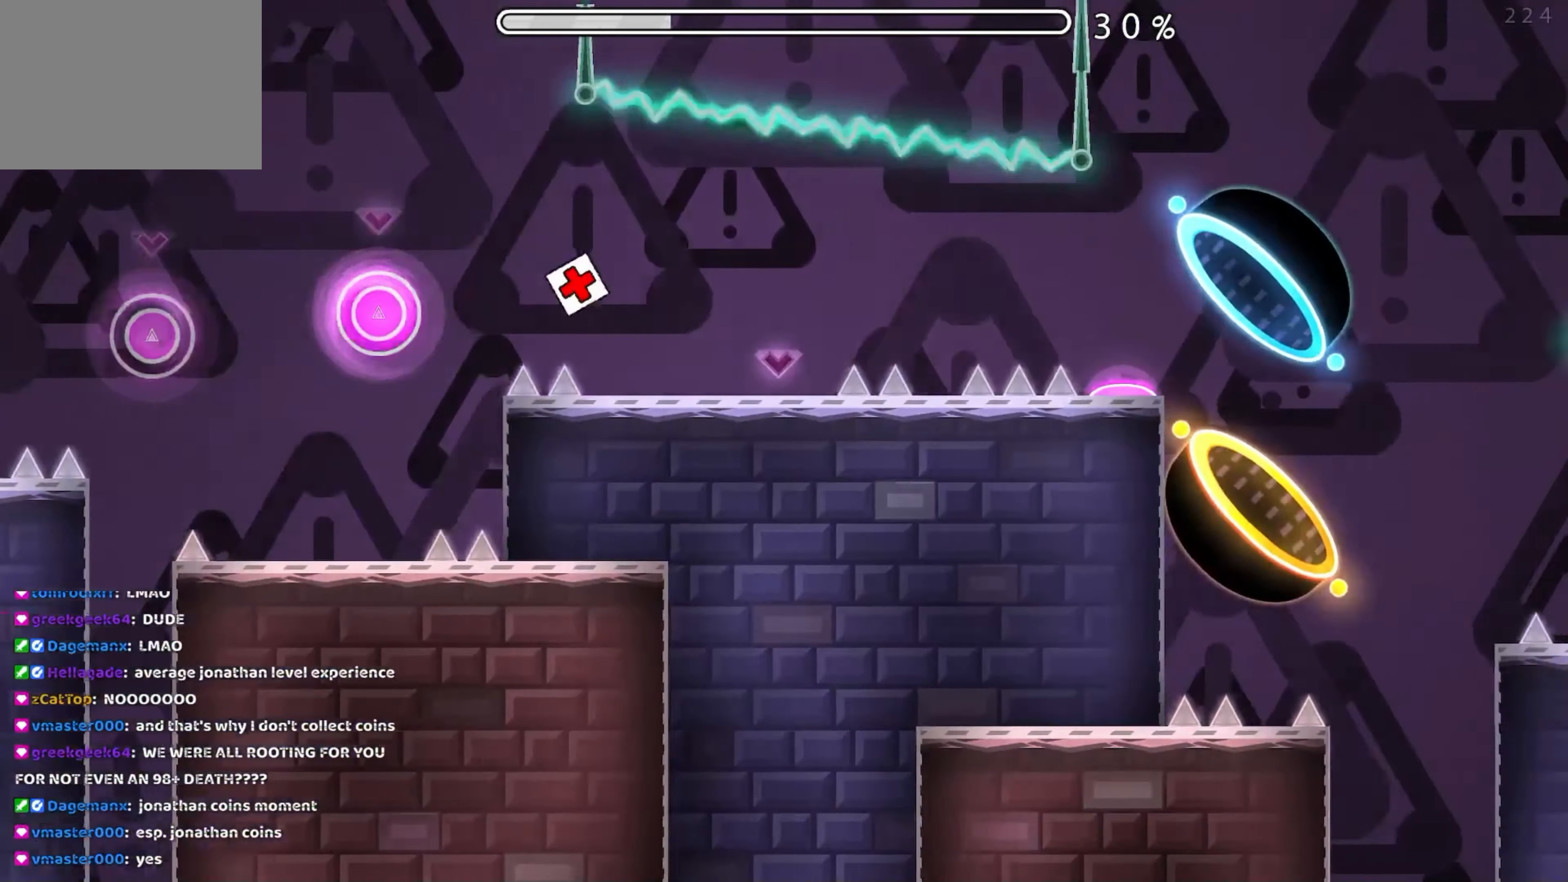
{"buttons": [], "events": [[200, "A", "down"], [300, "A", "up"]]}
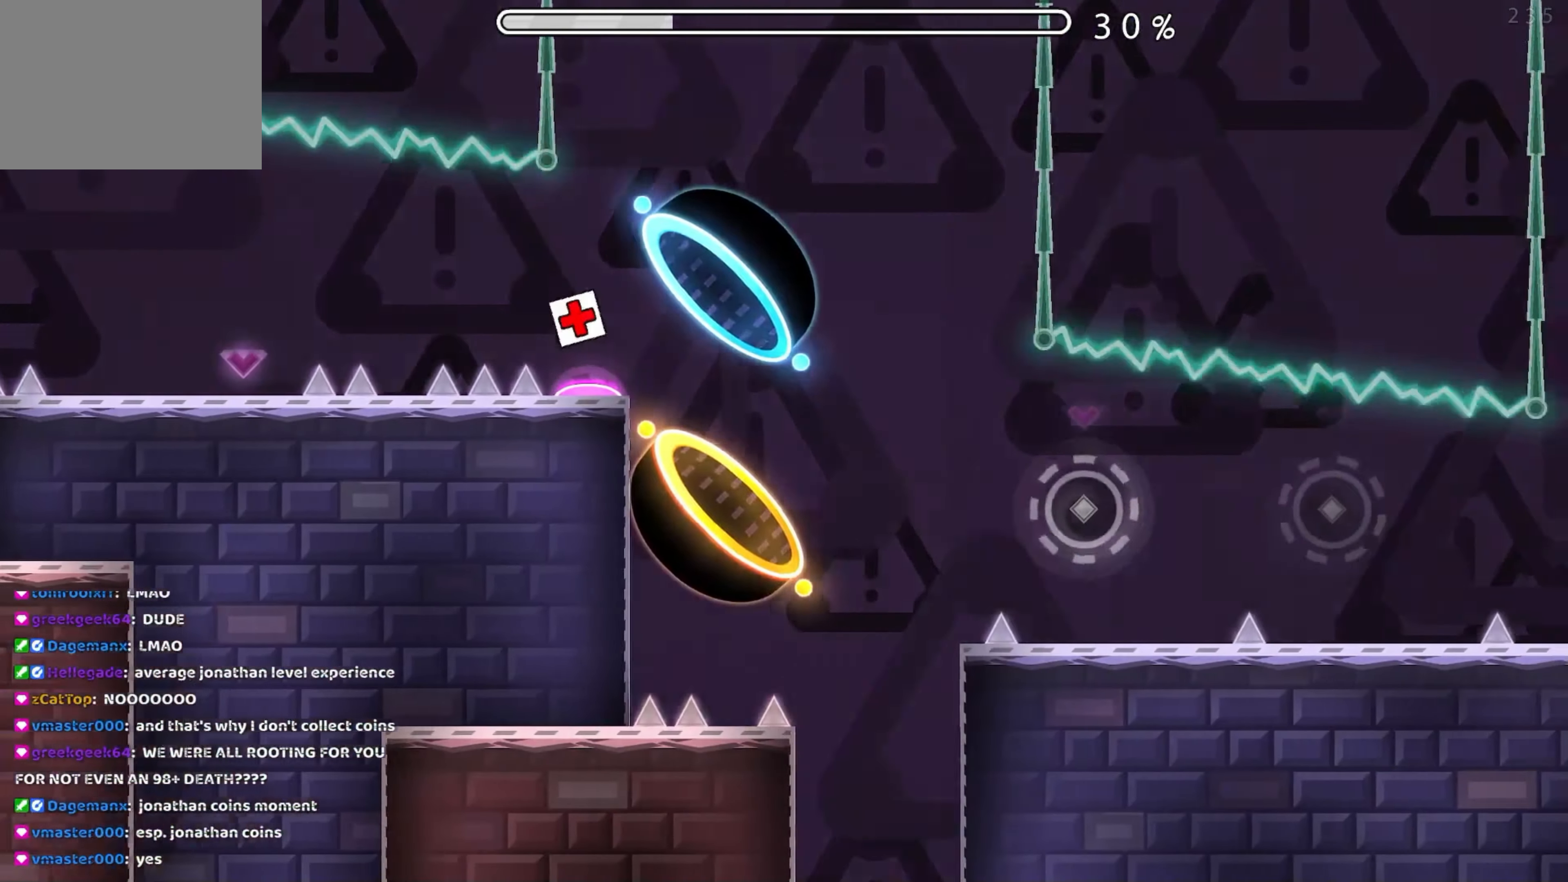
{"buttons": ["A"], "events": [[416, "A", "down"]]}
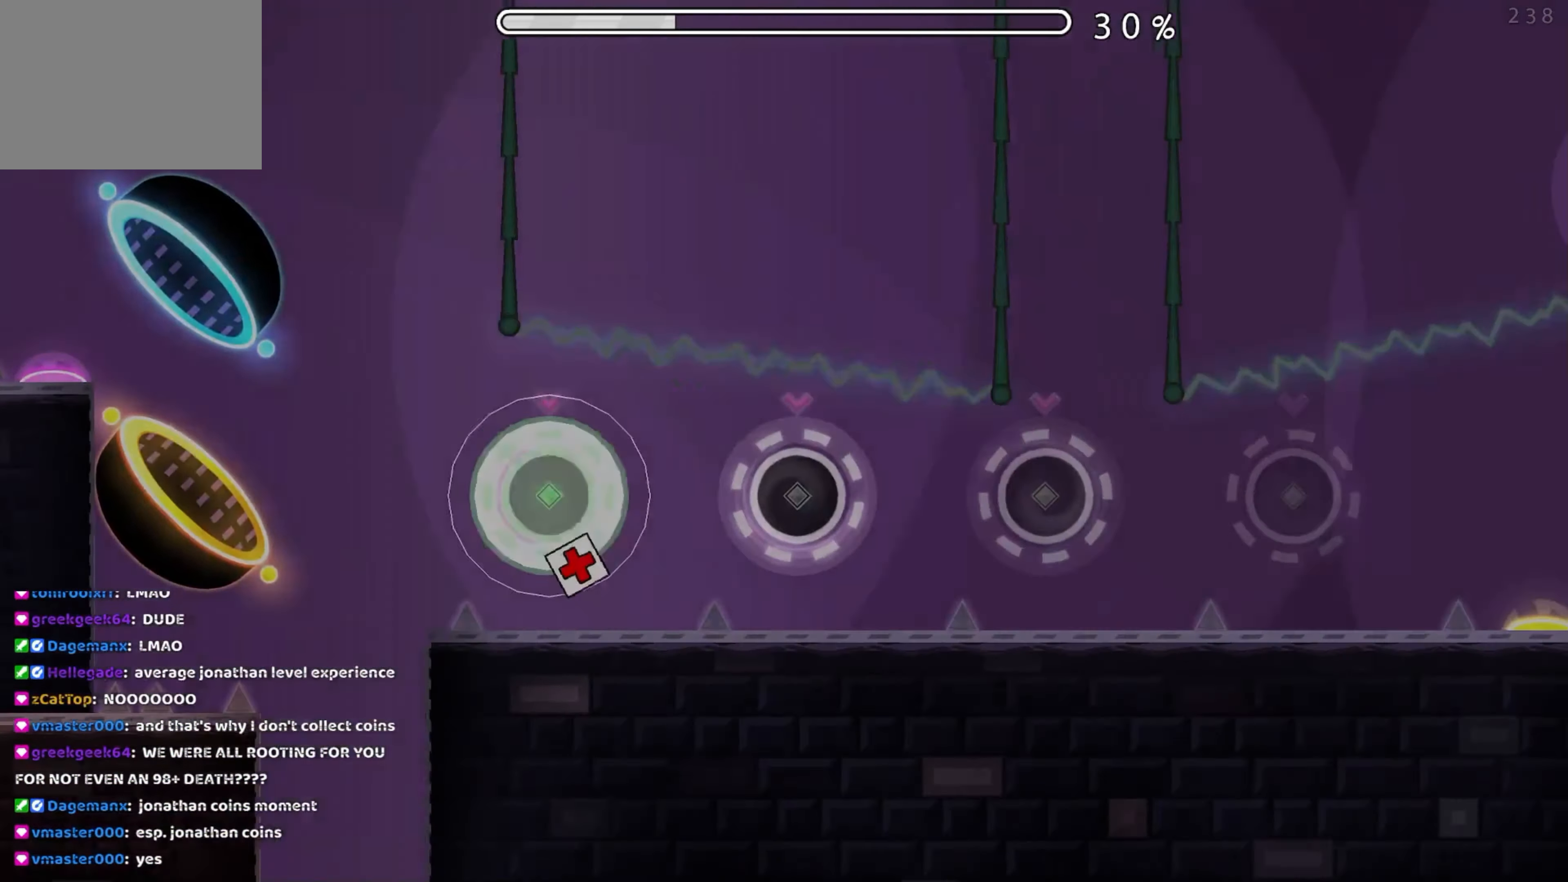
{"buttons": ["A"], "events": [[33, "A", "up"], [150, "A", "down"], [283, "A", "up"], [400, "A", "down"]]}
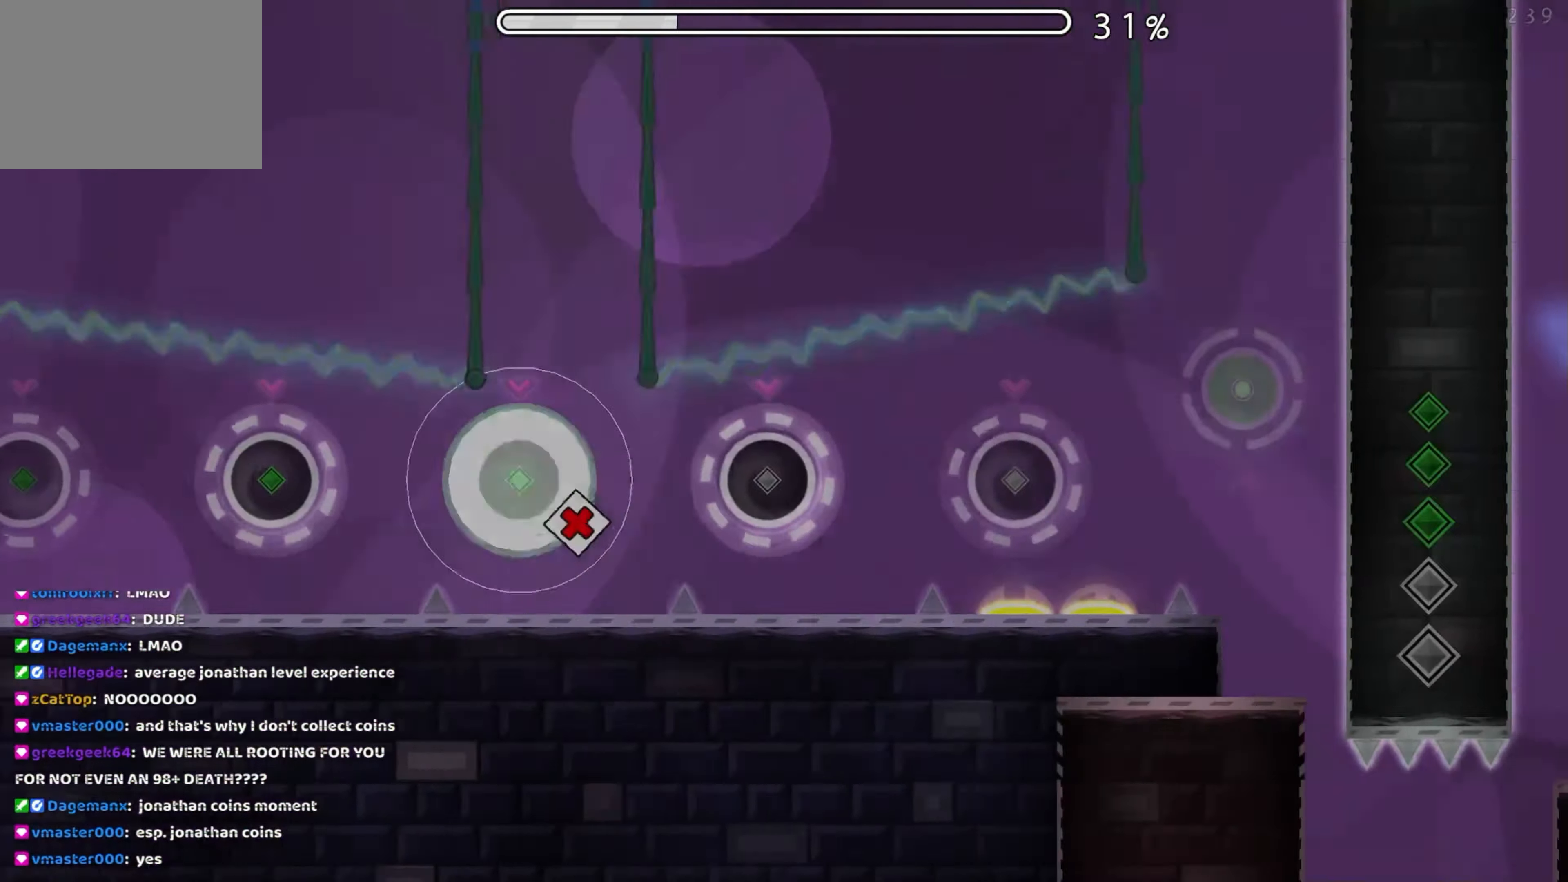
{"buttons": [], "events": [[16, "A", "up"], [116, "A", "down"], [250, "A", "up"], [366, "A", "down"], [483, "A", "up"]]}